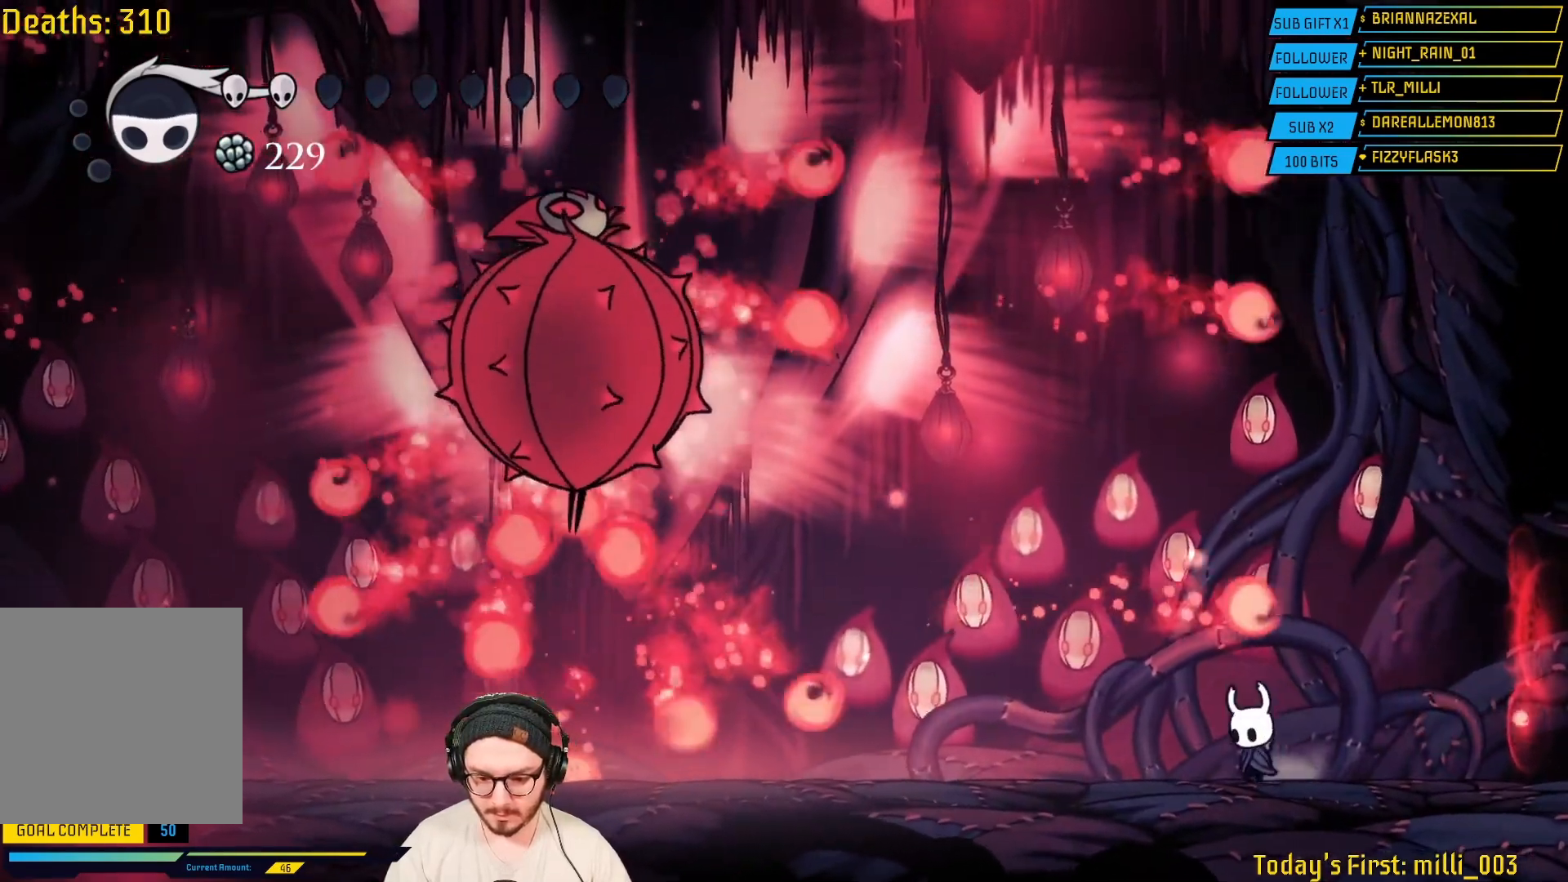
Gameplay with a controller (Xbox layout); each line is a JSON object with the inputs held at the frame after it (dt_ms = milliseconds from this image to that frame). "events" lists button and stick changes between this image and that frame as [ms after this image, input, new state], when the widget could be followed in between. Not read: L2.
{"dt_ms": 500, "buttons": [], "left_stick": "center", "right_stick": "center", "events": [[33, "left_stick", "center"], [233, "A", "down"], [283, "left_stick", "left"], [400, "A", "up"], [467, "left_stick", "center"]]}
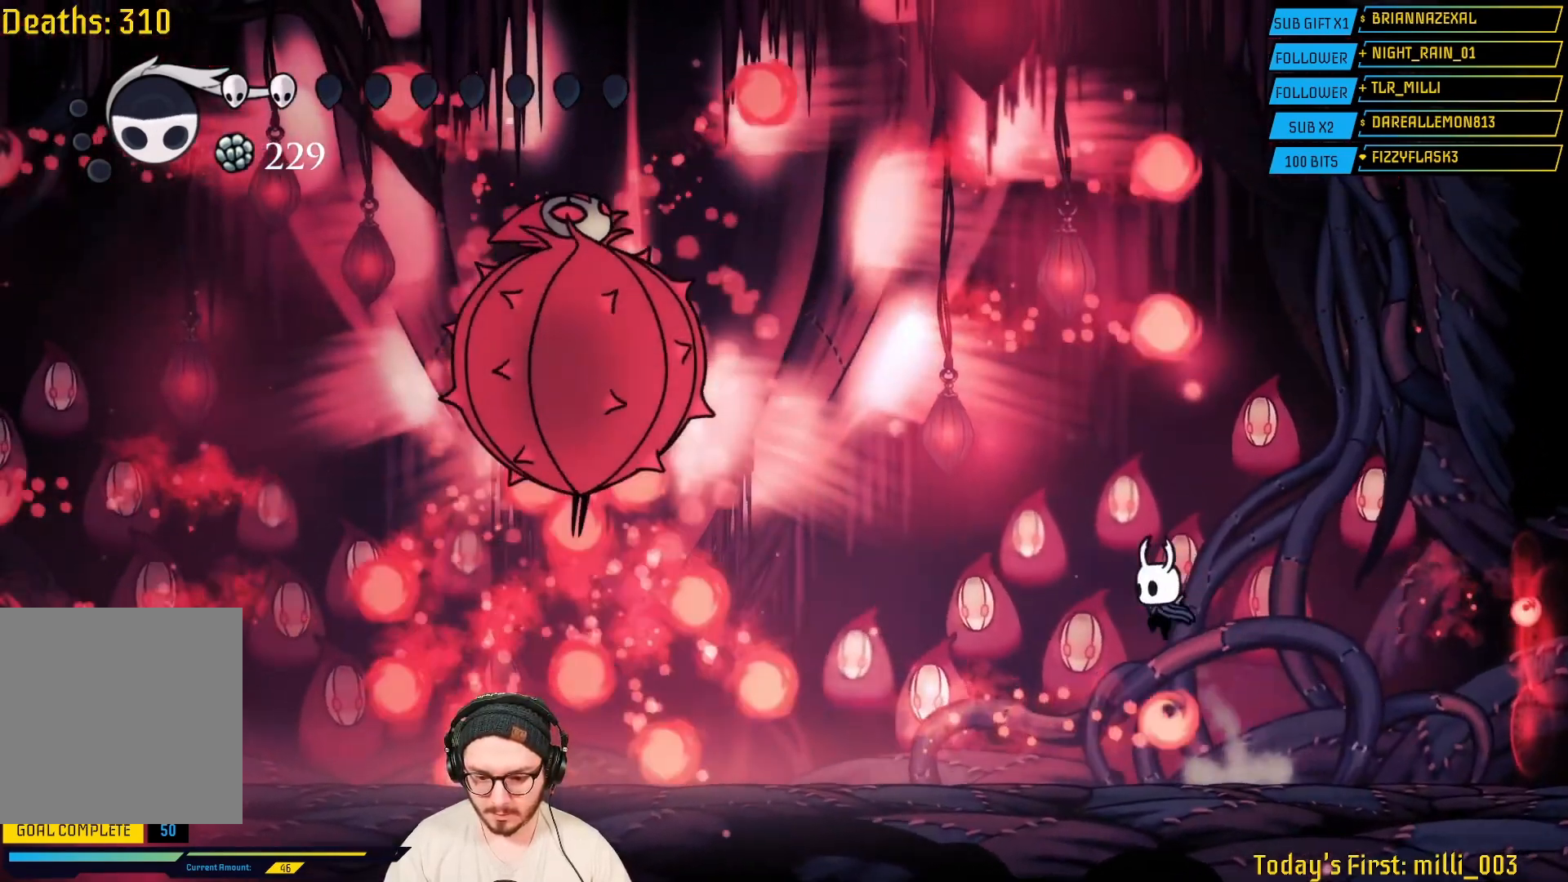
{"dt_ms": 500, "buttons": ["A"], "left_stick": "left", "right_stick": "center", "events": [[17, "left_stick", "right"], [350, "A", "down"], [350, "left_stick", "center"], [450, "left_stick", "left"]]}
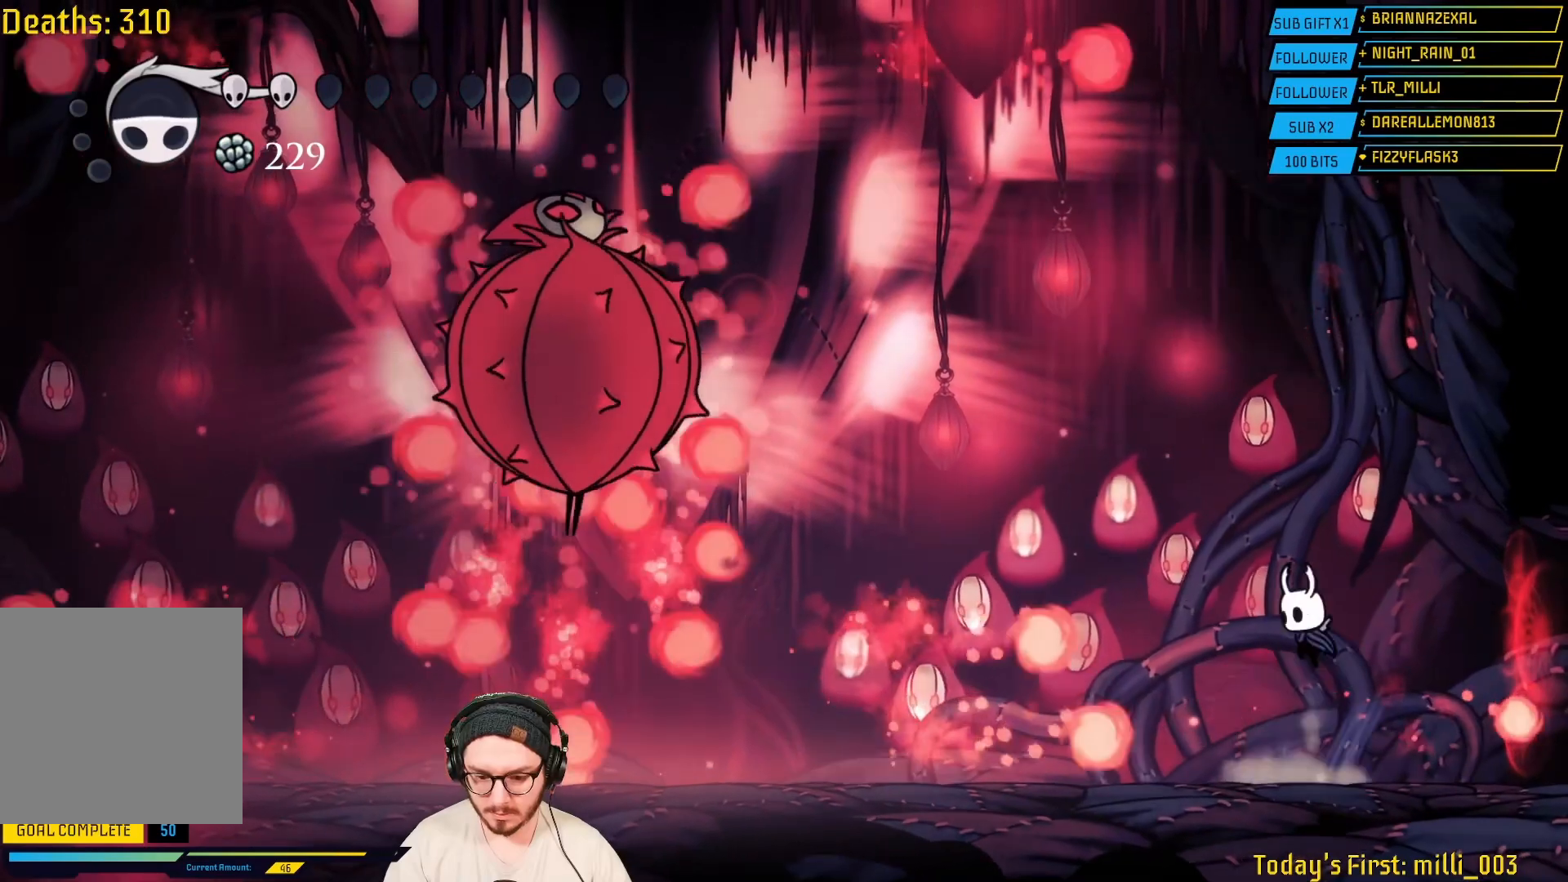
{"dt_ms": 500, "buttons": [], "left_stick": "center", "right_stick": "center", "events": [[117, "A", "up"], [283, "left_stick", "right"], [483, "left_stick", "center"]]}
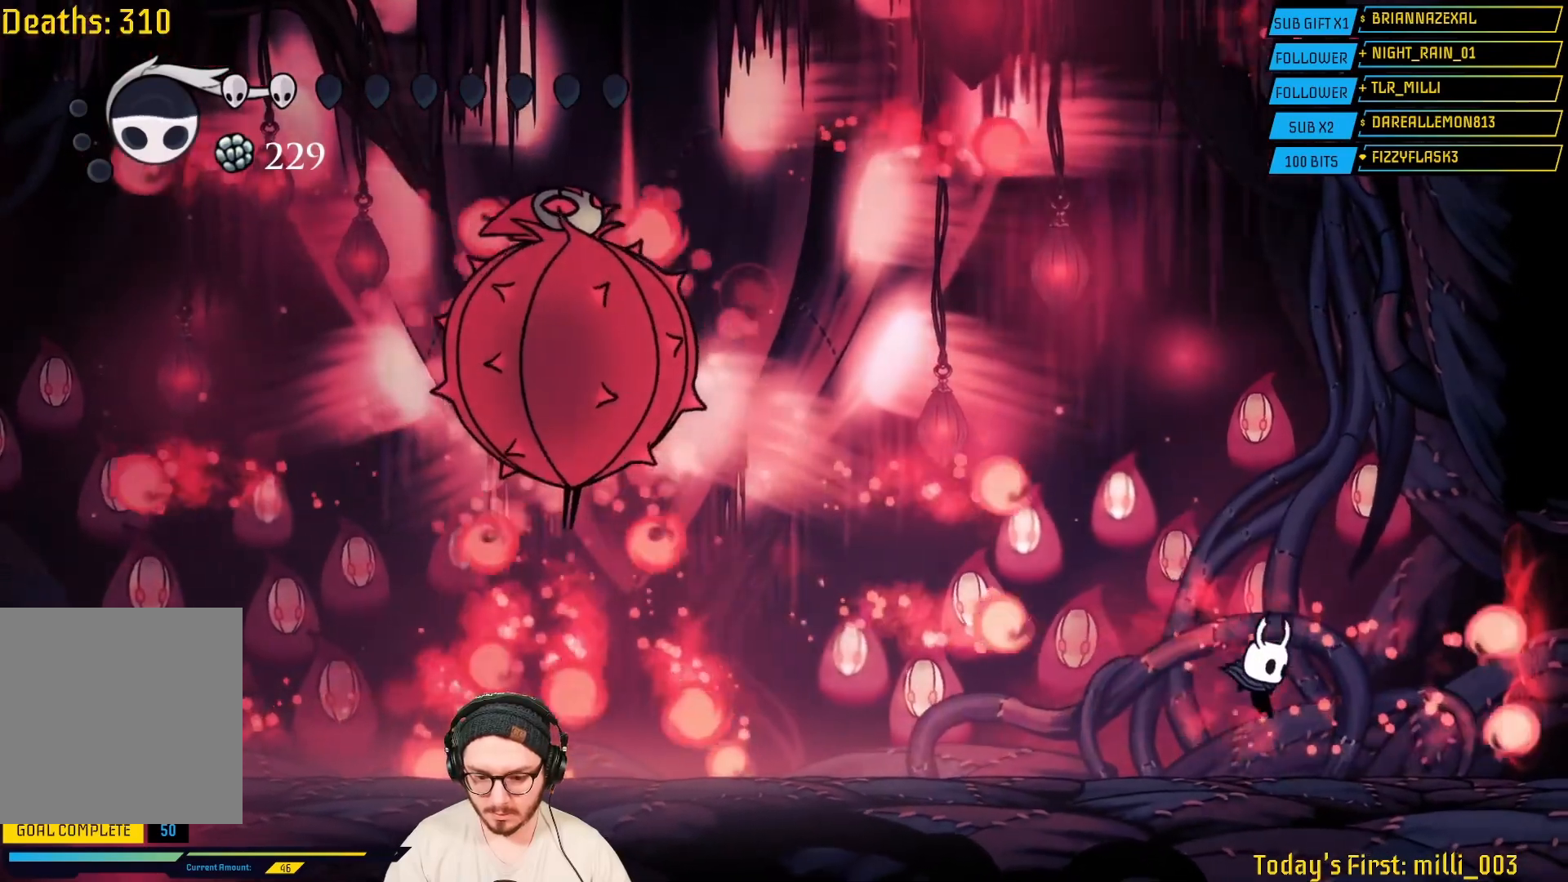
{"dt_ms": 500, "buttons": ["A"], "left_stick": "center", "right_stick": "center", "events": [[33, "left_stick", "left"], [217, "left_stick", "center"], [500, "A", "down"]]}
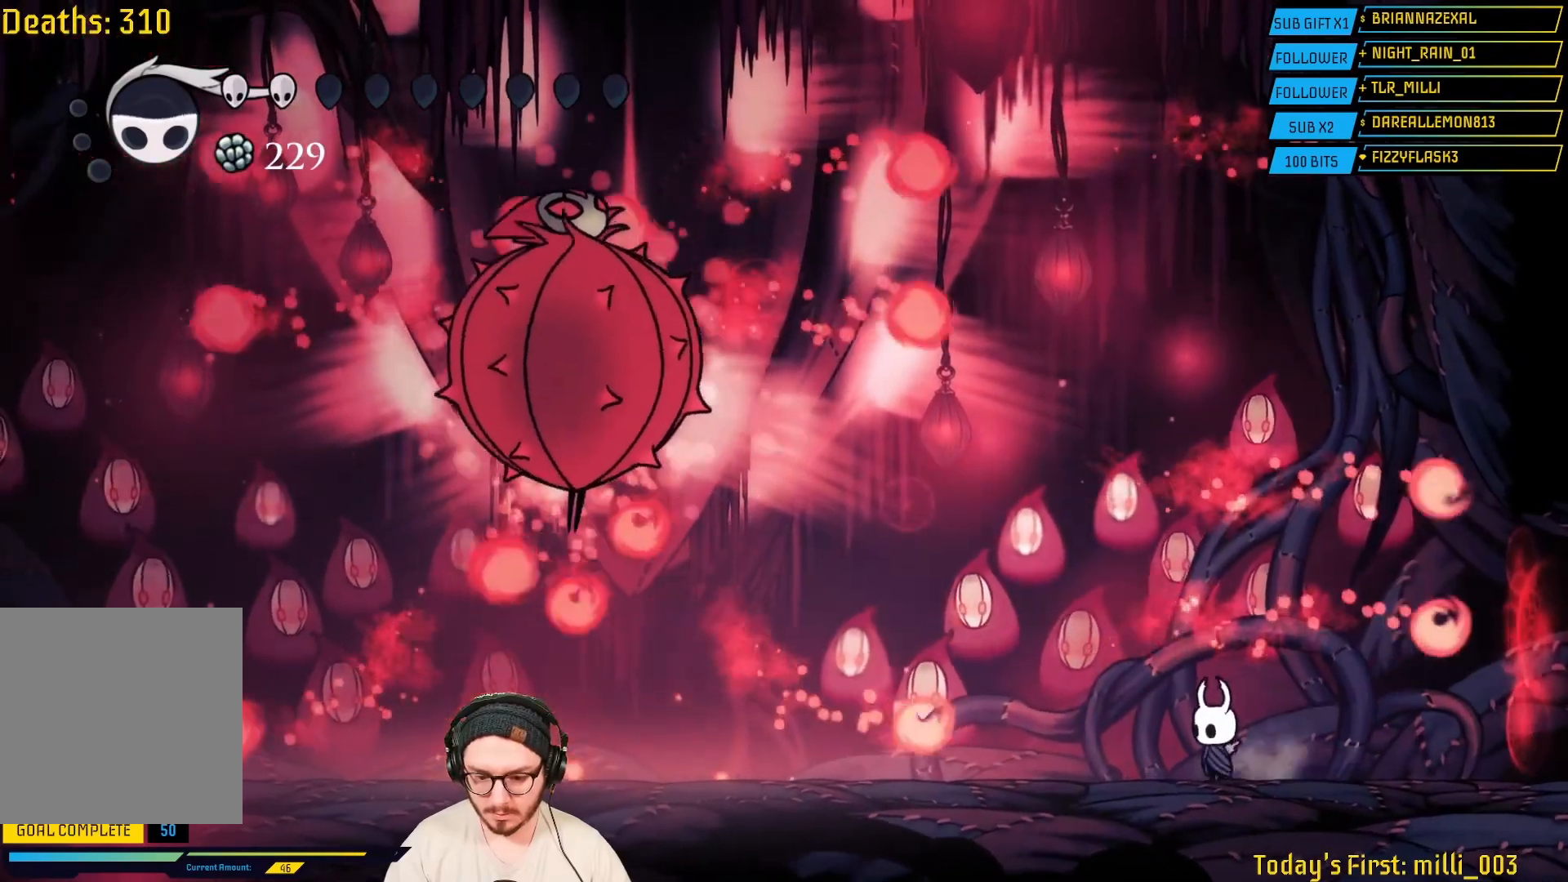
{"dt_ms": 500, "buttons": [], "left_stick": "right", "right_stick": "center", "events": [[17, "left_stick", "left"], [183, "A", "up"], [233, "left_stick", "center"], [317, "left_stick", "right"]]}
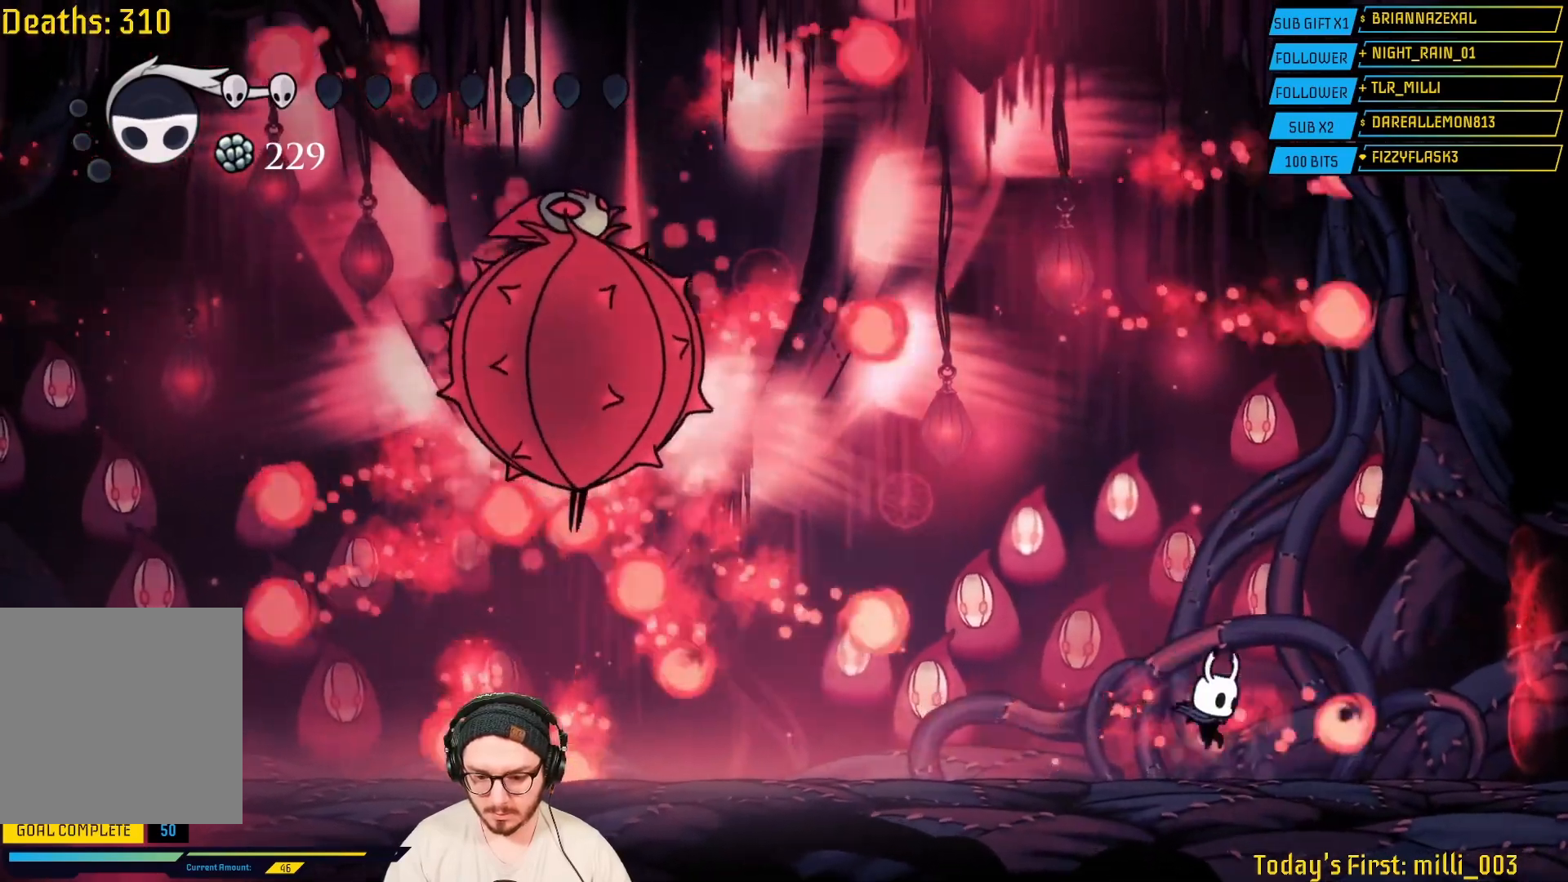
{"dt_ms": 500, "buttons": [], "left_stick": "center", "right_stick": "center", "events": [[50, "left_stick", "center"], [233, "left_stick", "left"], [350, "left_stick", "center"]]}
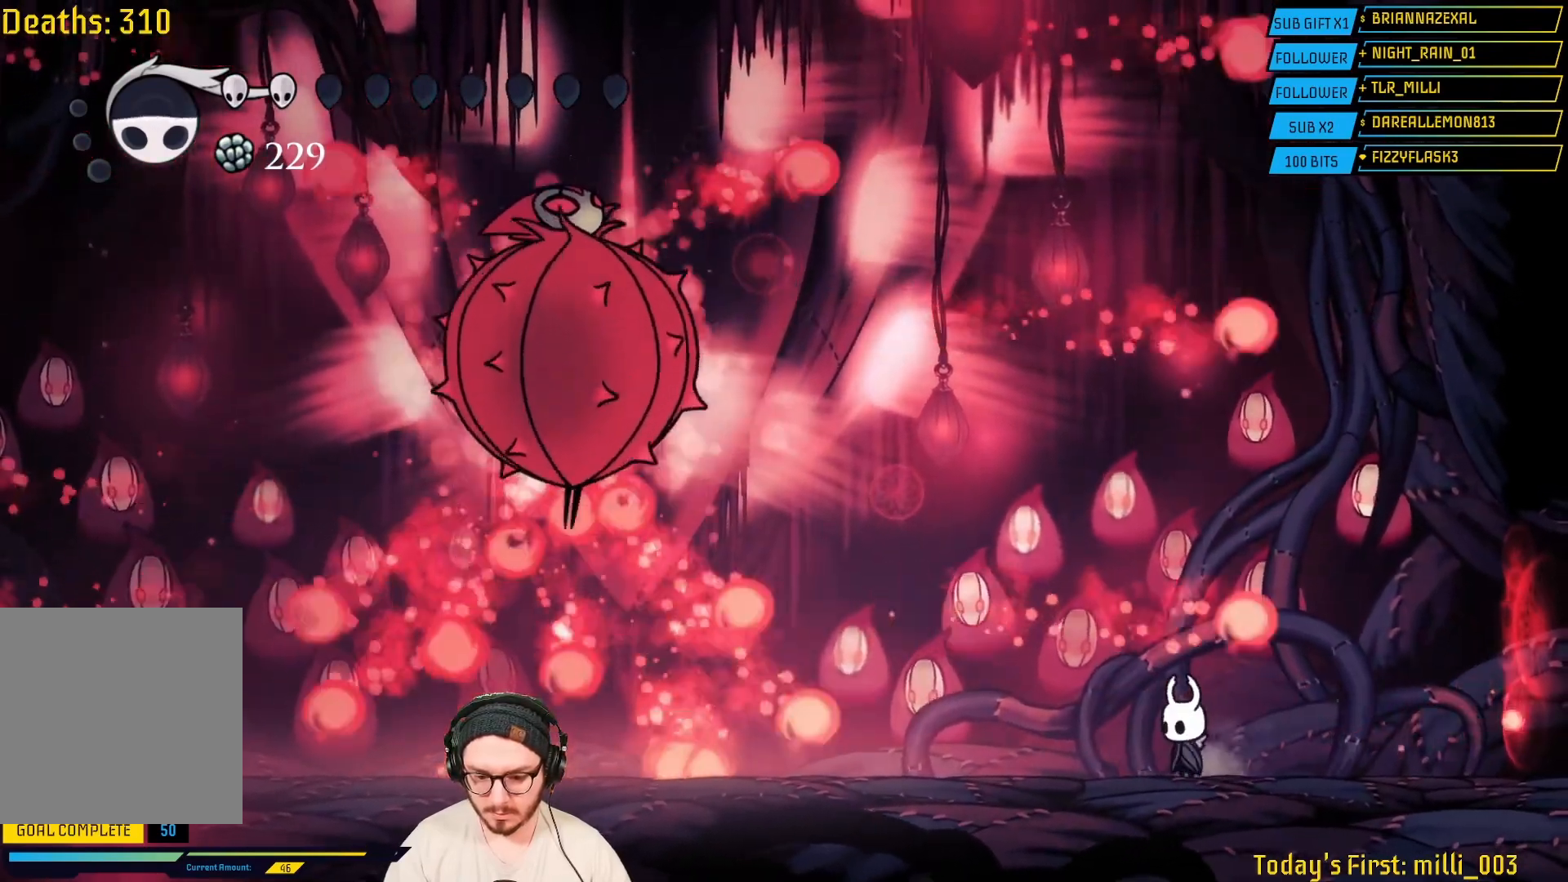
{"dt_ms": 500, "buttons": [], "left_stick": "left", "right_stick": "center", "events": [[100, "left_stick", "right"], [167, "A", "down"], [300, "left_stick", "left"], [467, "A", "up"]]}
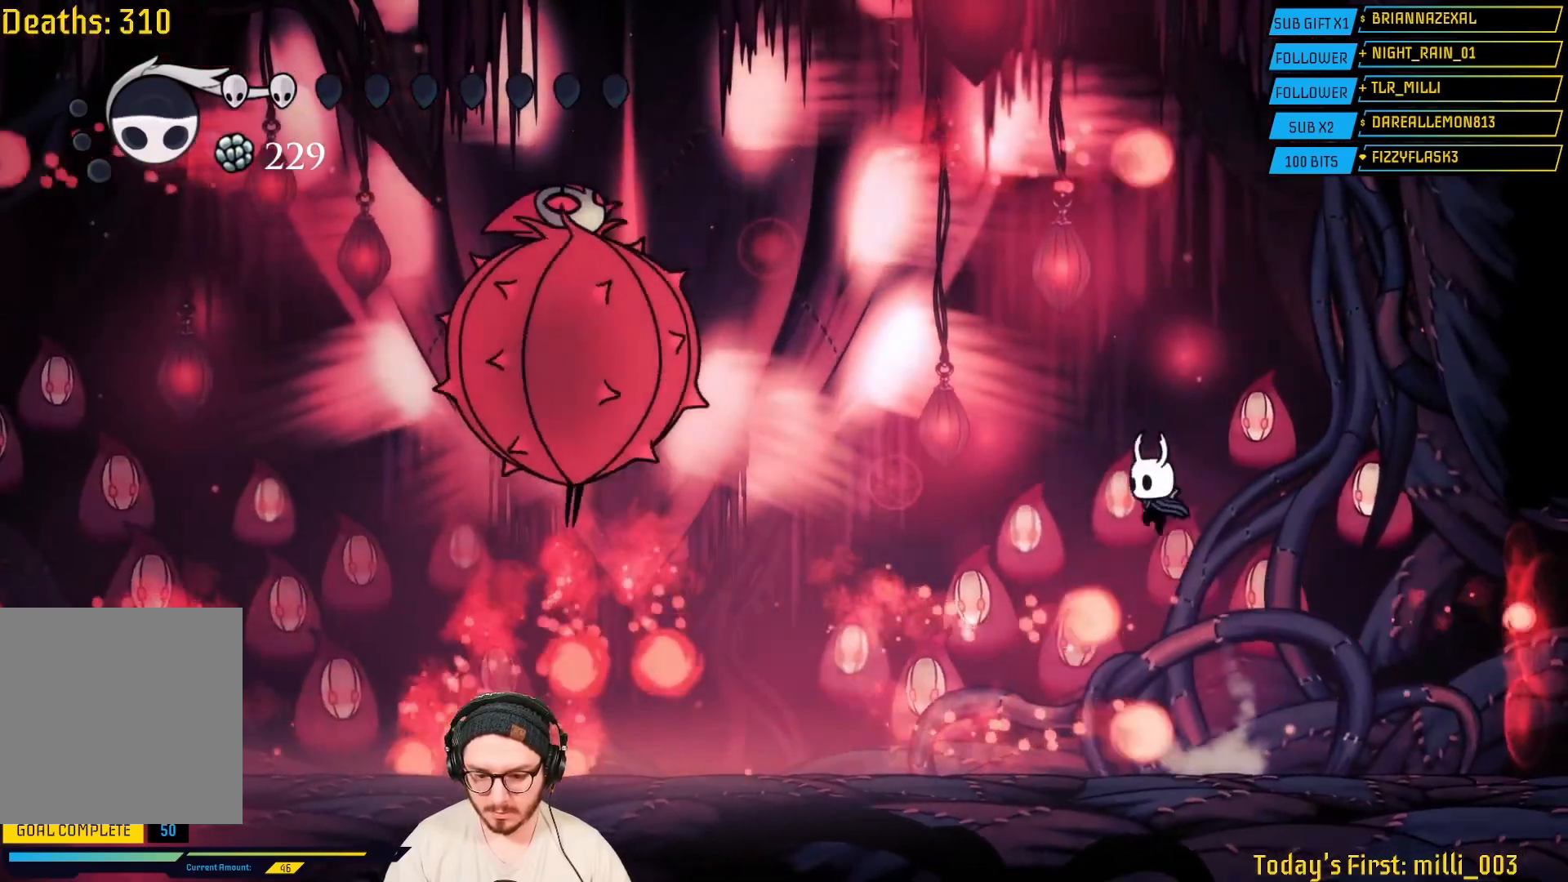
{"dt_ms": 500, "buttons": [], "left_stick": "center", "right_stick": "center", "events": [[117, "left_stick", "right"], [267, "left_stick", "left"], [450, "left_stick", "center"]]}
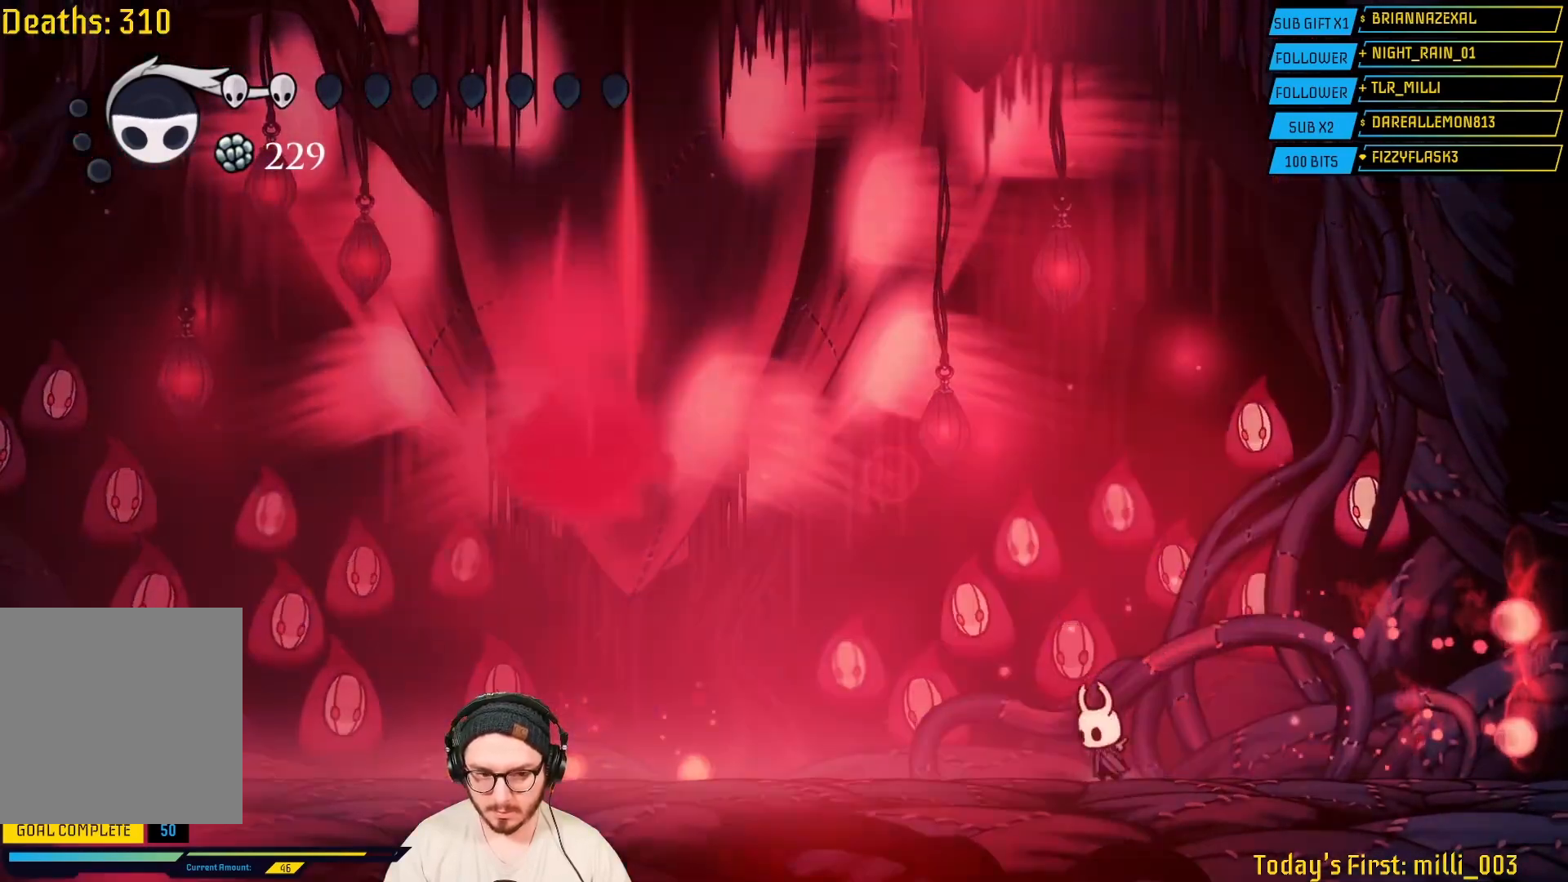
{"dt_ms": 500, "buttons": [], "left_stick": "center", "right_stick": "center", "events": []}
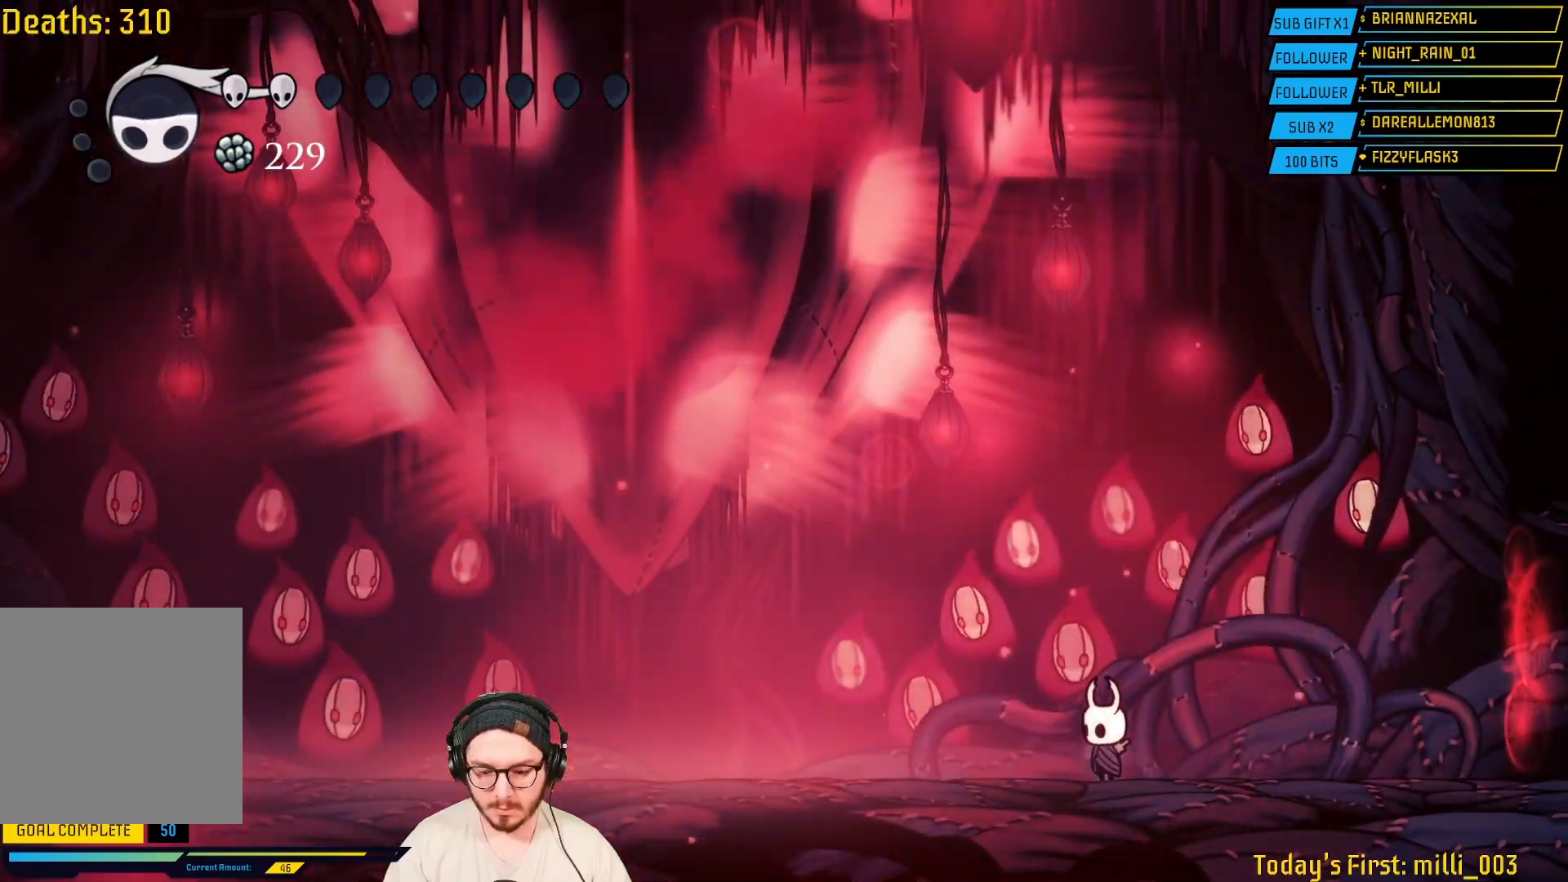
{"dt_ms": 1000, "buttons": [], "left_stick": "left", "right_stick": "center"}
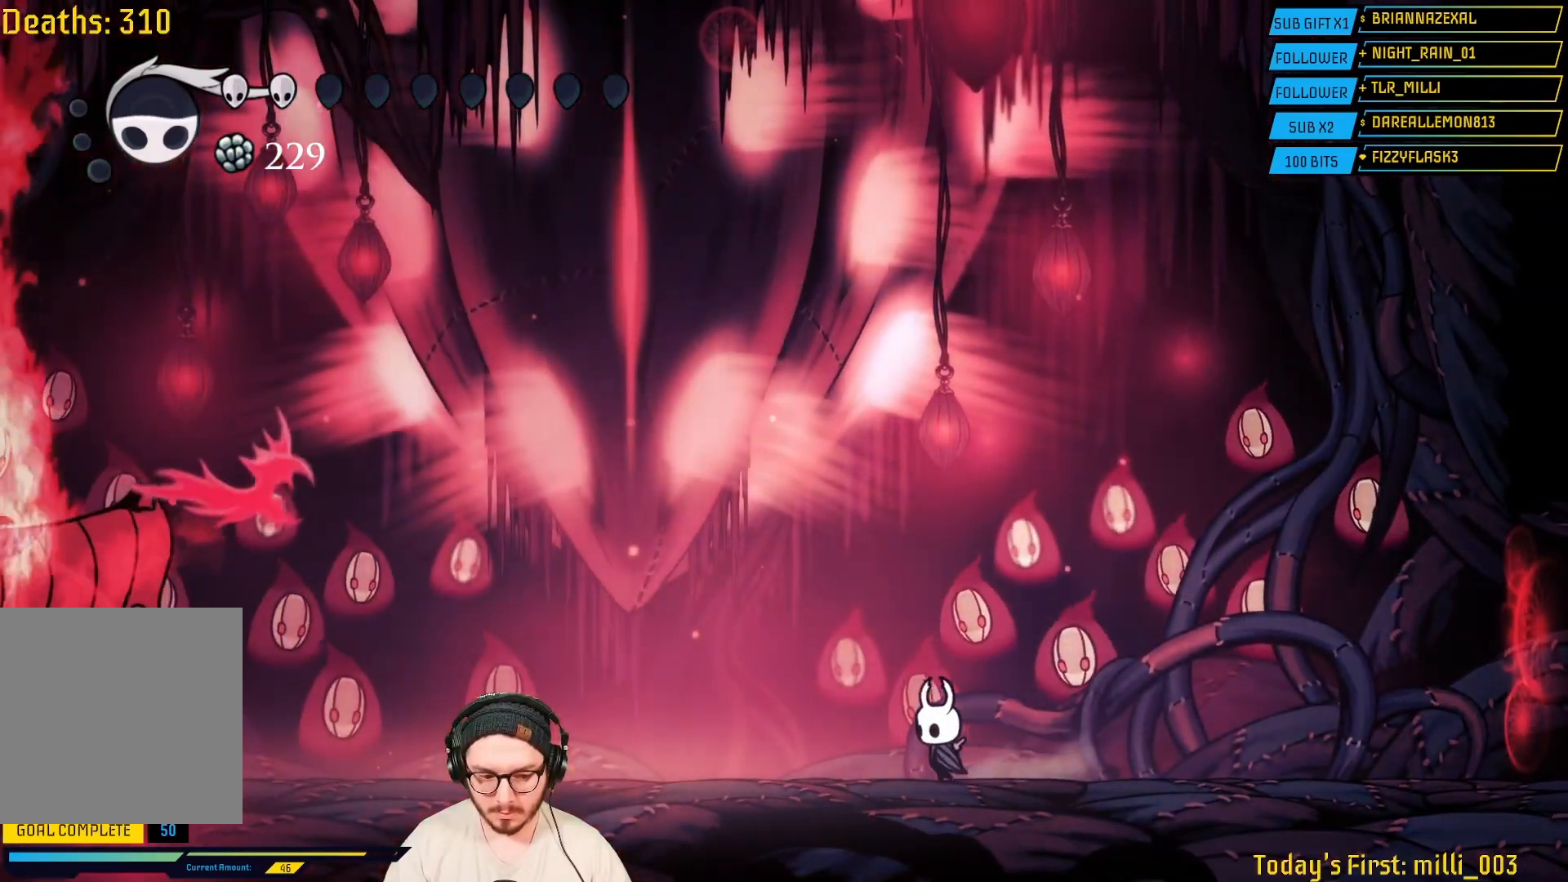
{"dt_ms": 500, "buttons": ["A"], "left_stick": "left", "right_stick": "center", "events": [[367, "A", "down"]]}
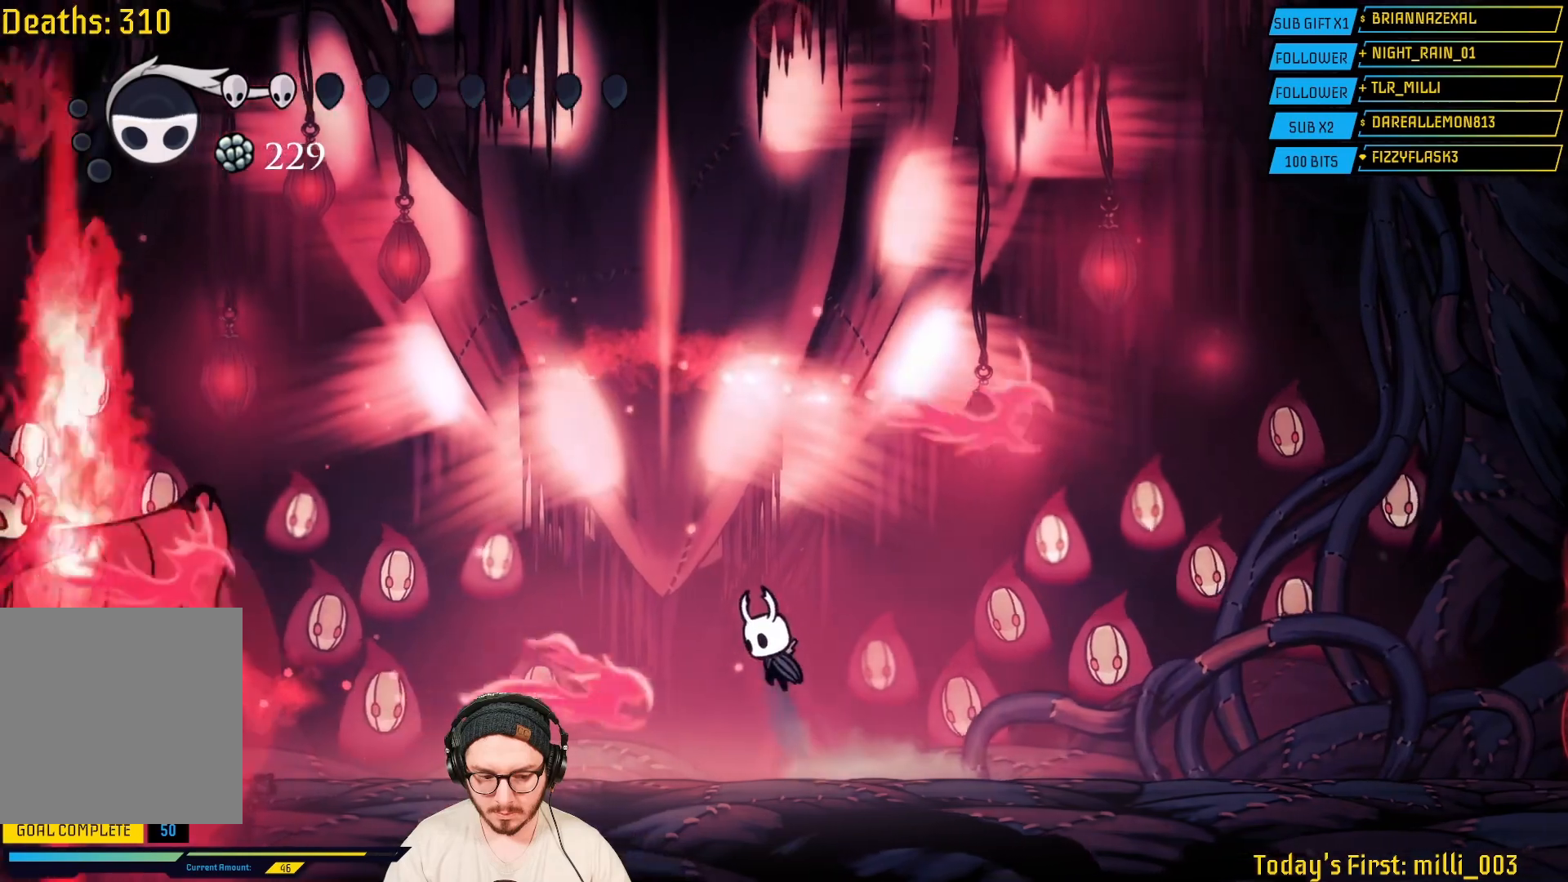
{"dt_ms": 500, "buttons": [], "left_stick": "left", "right_stick": "center", "events": [[117, "A", "up"], [250, "R2", "down"], [500, "R2", "up"]]}
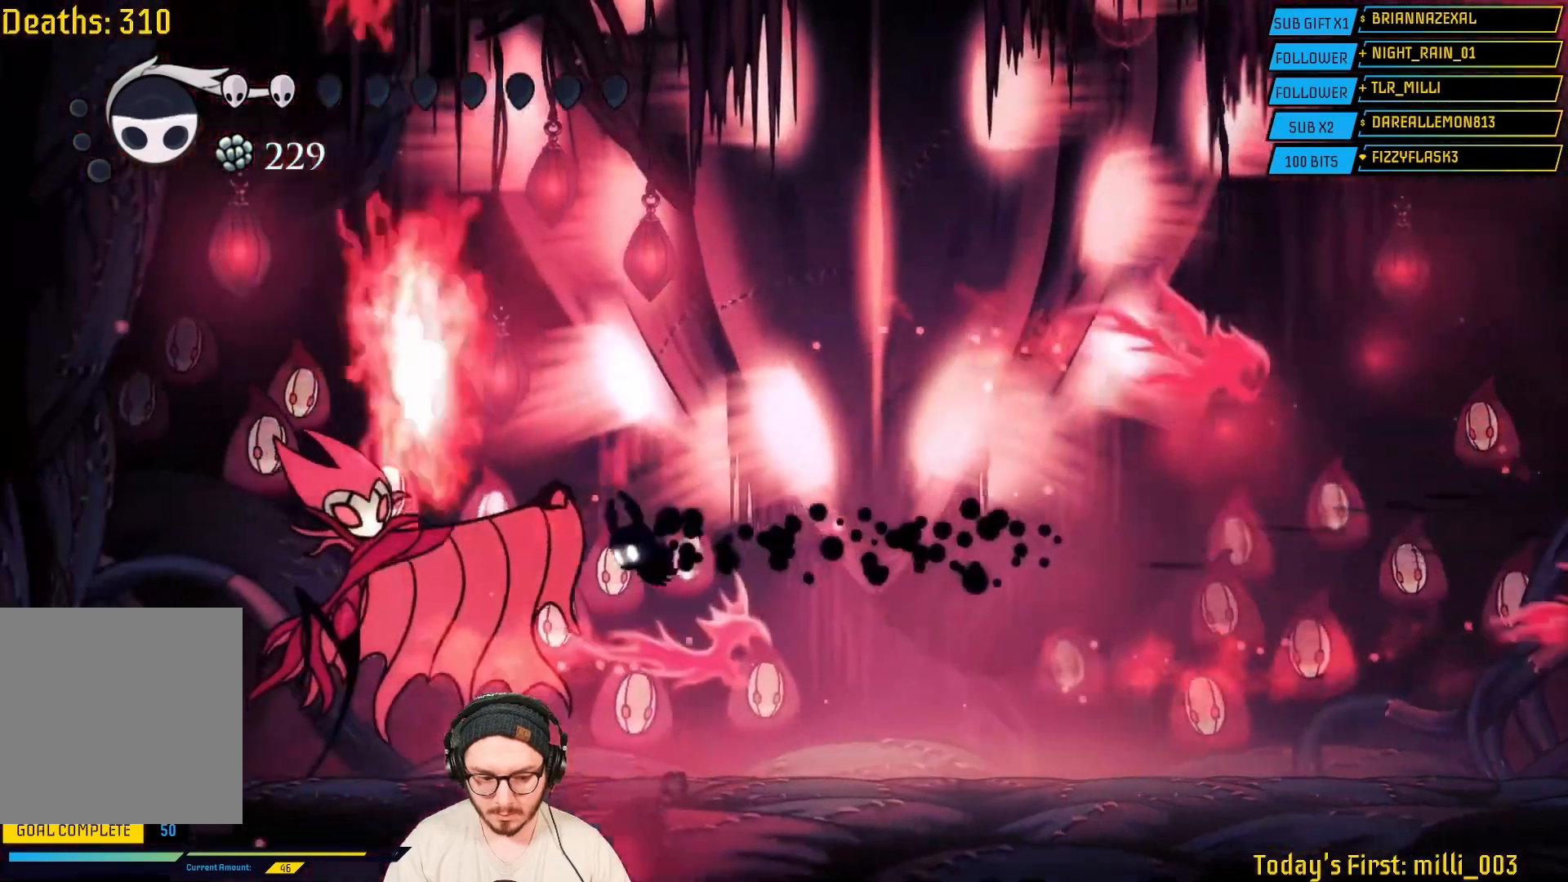
{"dt_ms": 500, "buttons": [], "left_stick": "left", "right_stick": "center", "events": [[83, "X", "down"], [233, "X", "up"], [333, "X", "down"], [500, "X", "up"]]}
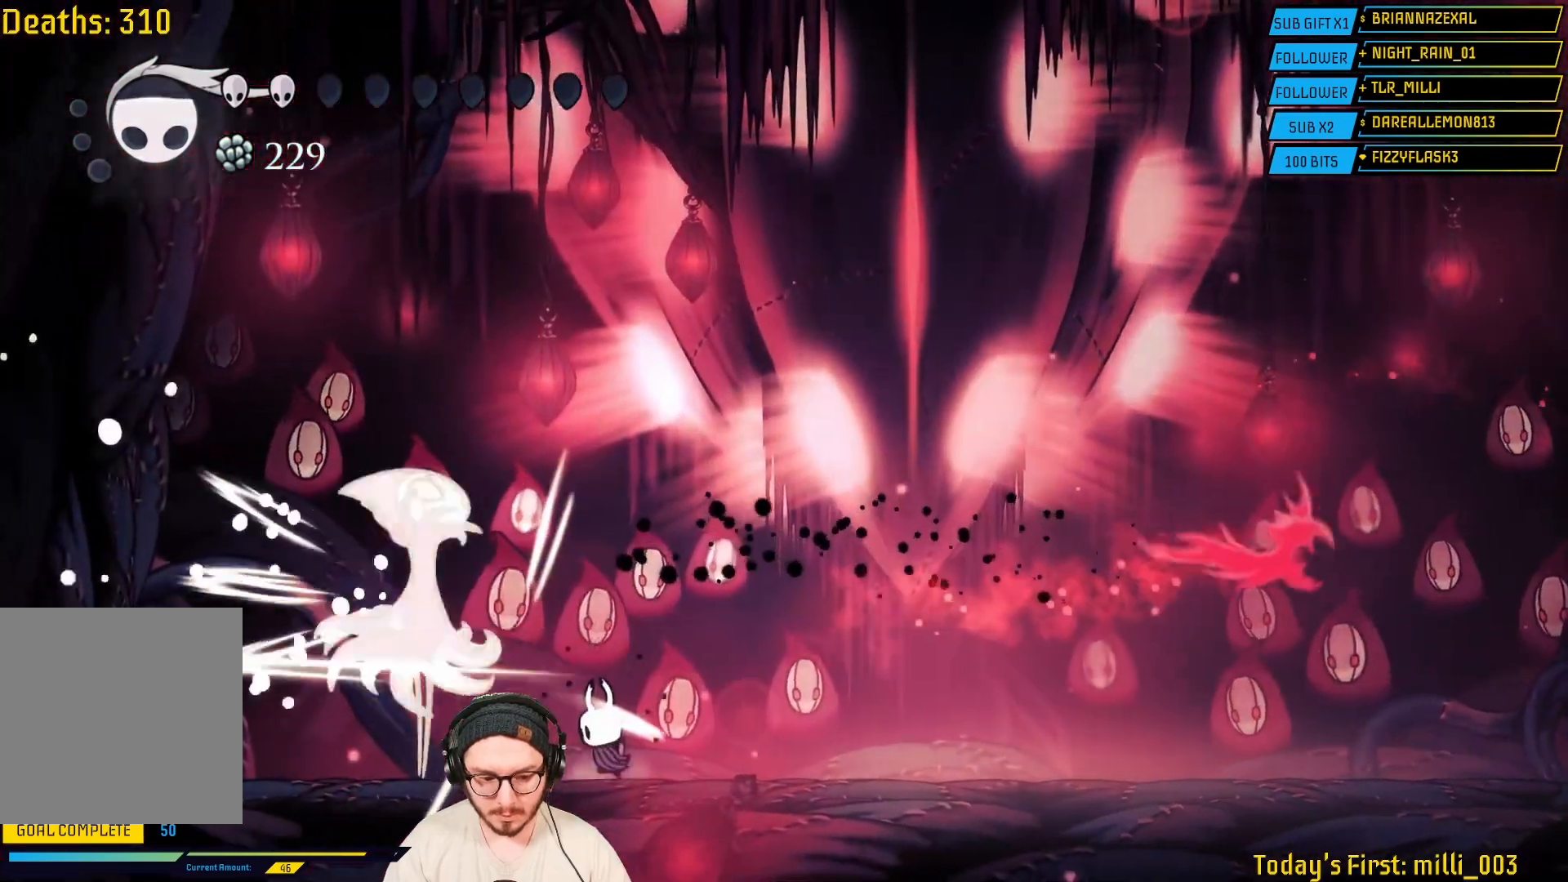
{"dt_ms": 500, "buttons": [], "left_stick": "left", "right_stick": "center", "events": [[100, "X", "down"], [317, "X", "up"]]}
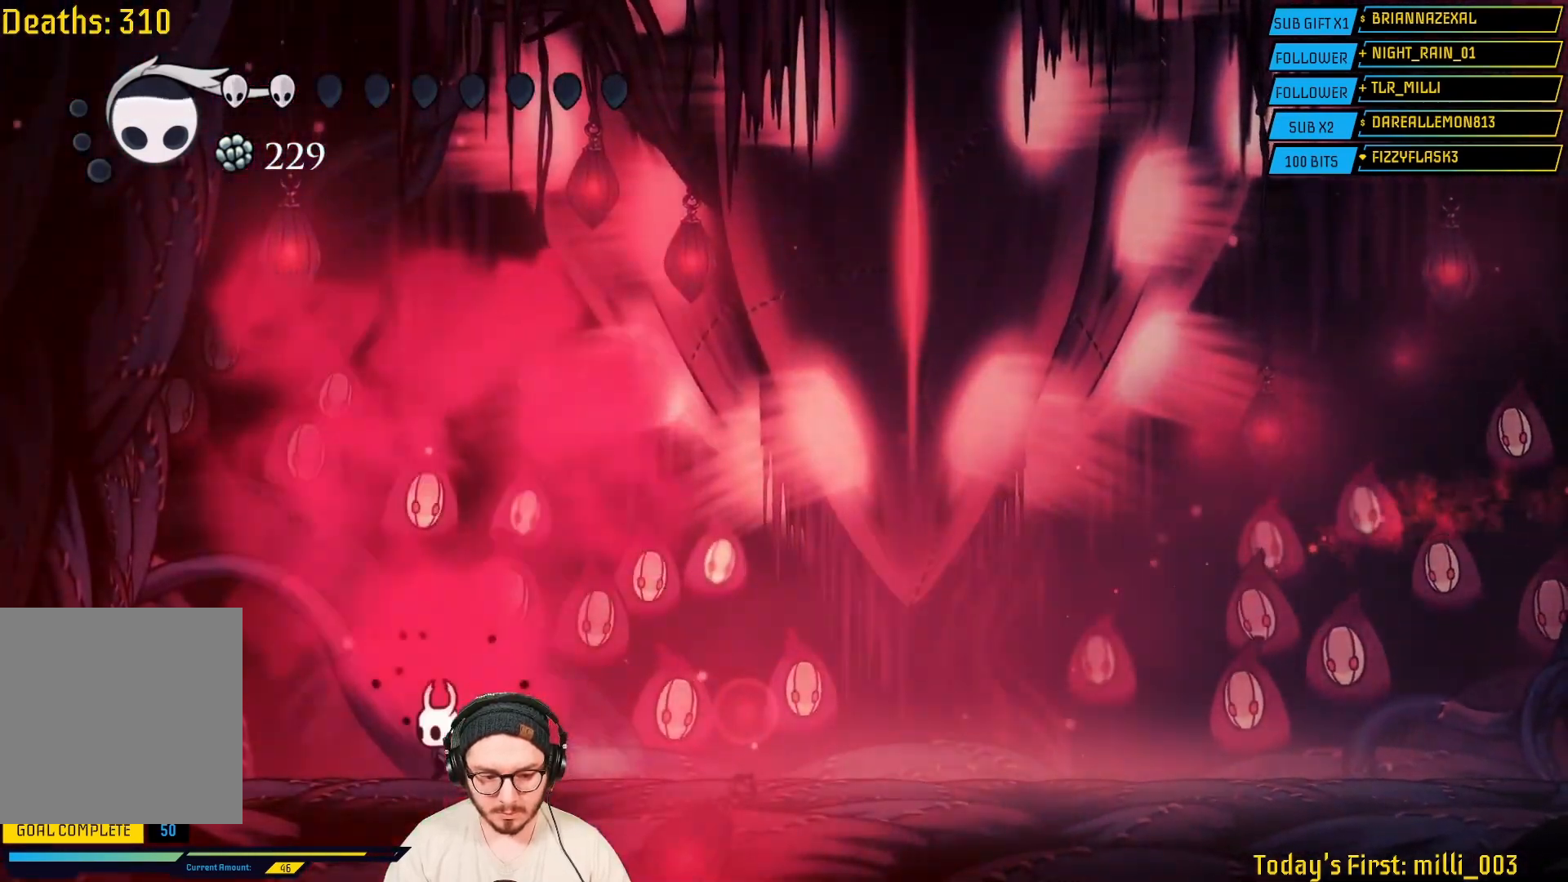
{"dt_ms": 500, "buttons": [], "left_stick": "center", "right_stick": "center", "events": [[283, "left_stick", "right"], [433, "left_stick", "center"]]}
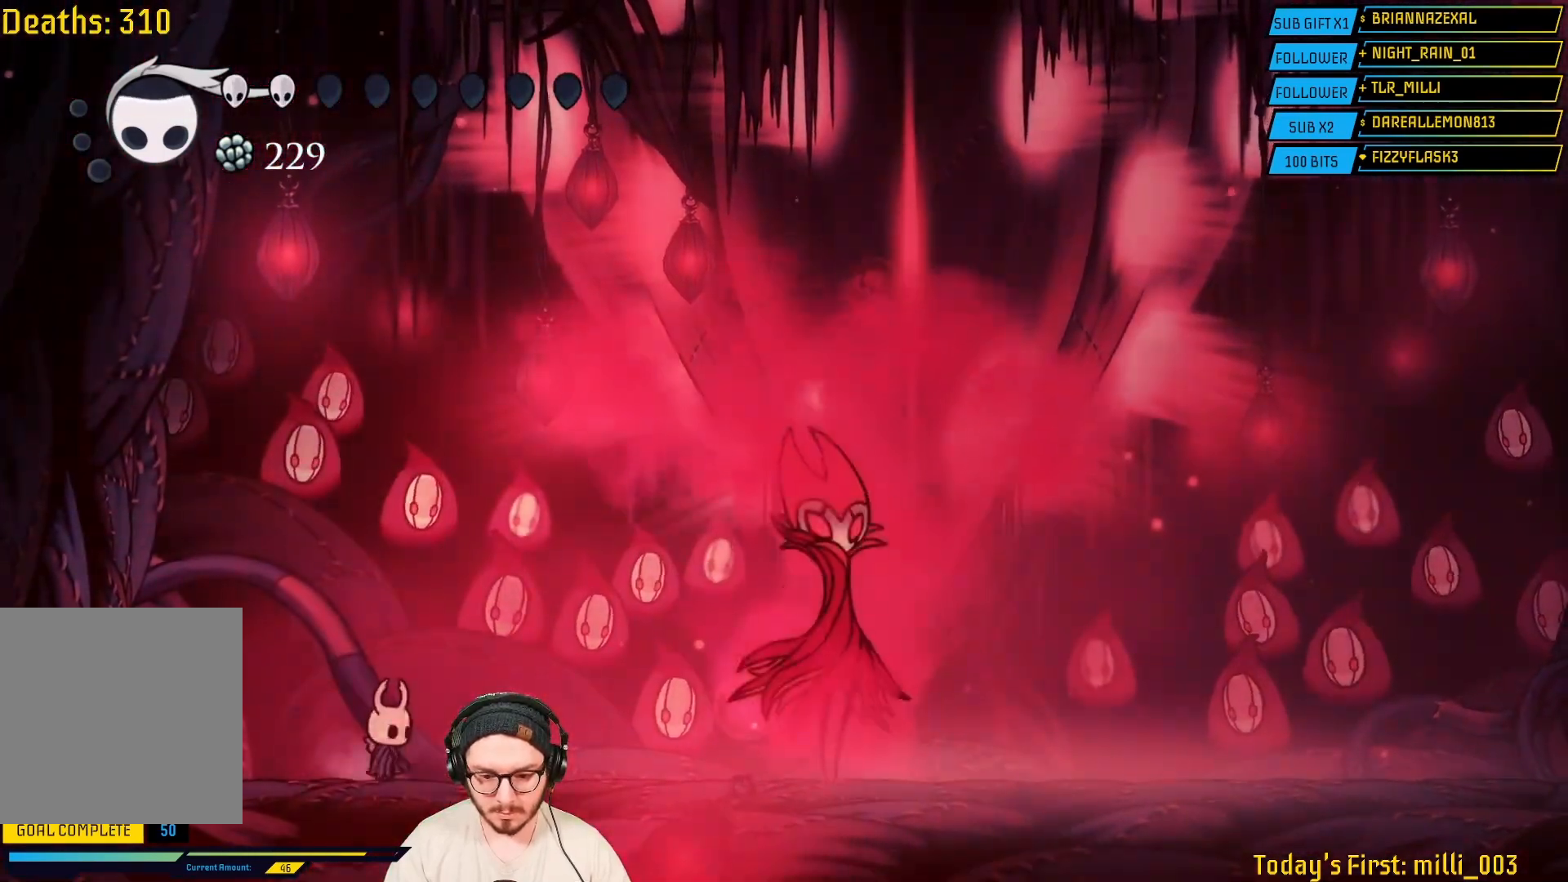
{"dt_ms": 500, "buttons": [], "left_stick": "center", "right_stick": "center", "events": []}
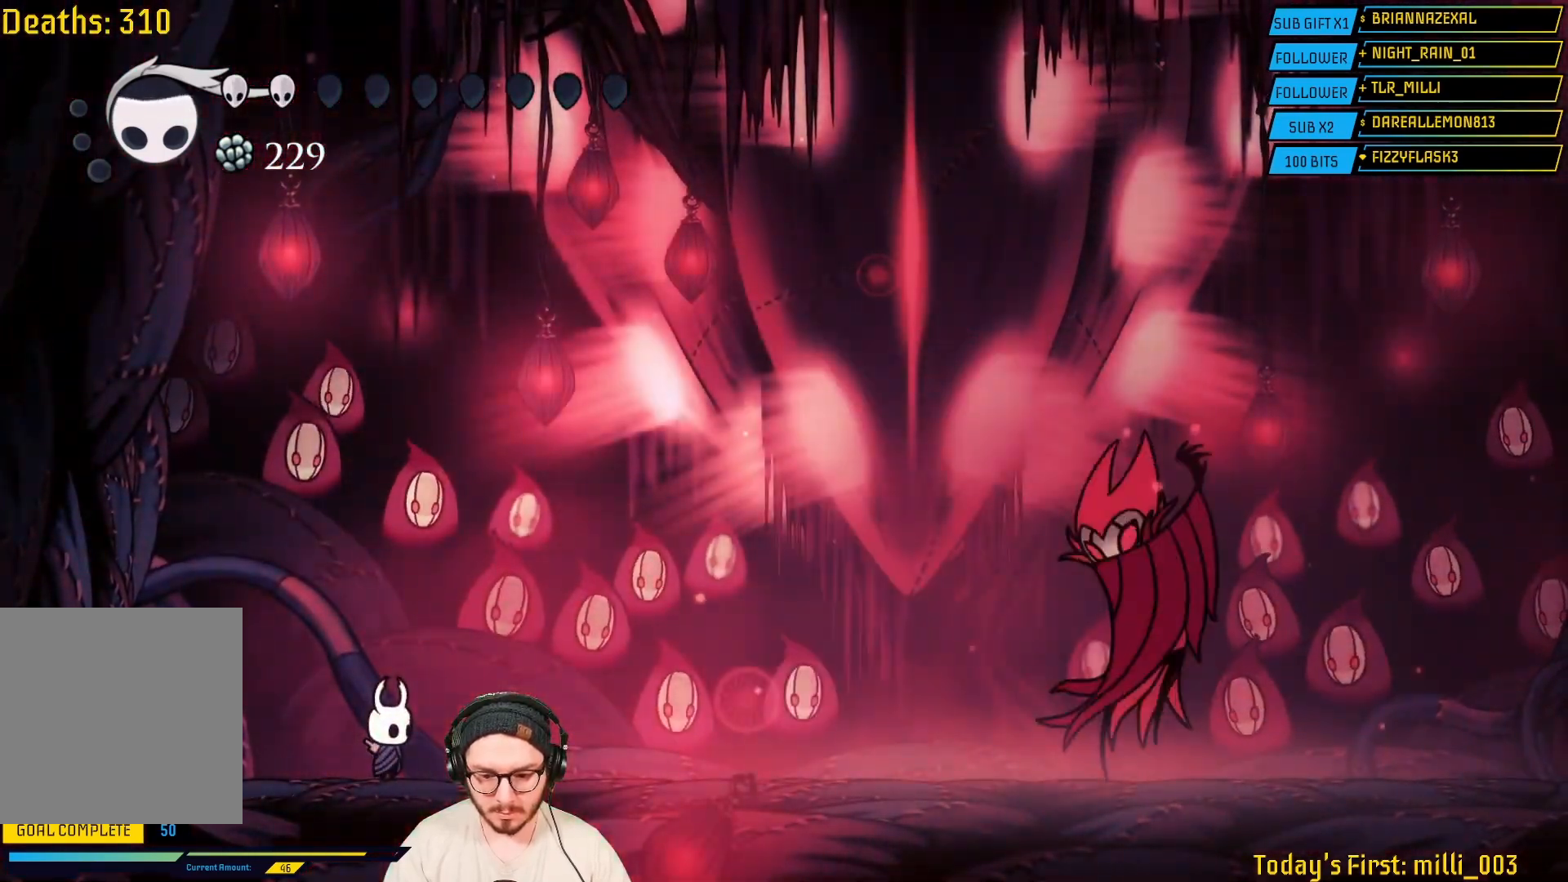
{"dt_ms": 500, "buttons": [], "left_stick": "center", "right_stick": "center", "events": []}
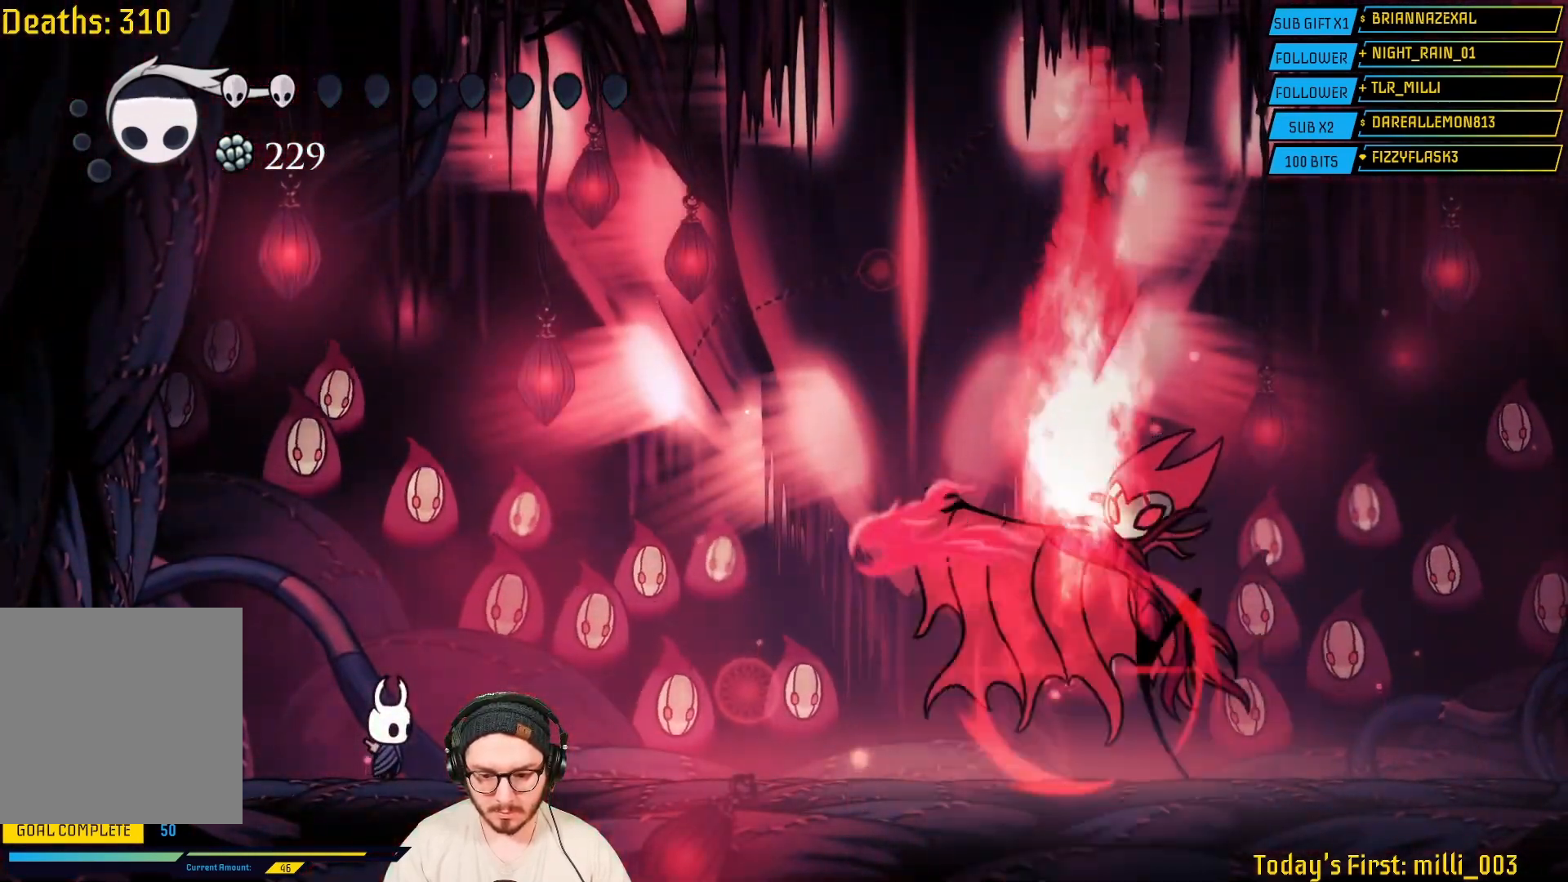
{"dt_ms": 500, "buttons": ["R2"], "left_stick": "right", "right_stick": "center", "events": [[117, "A", "down"], [250, "left_stick", "right"], [383, "A", "up"], [467, "R2", "down"]]}
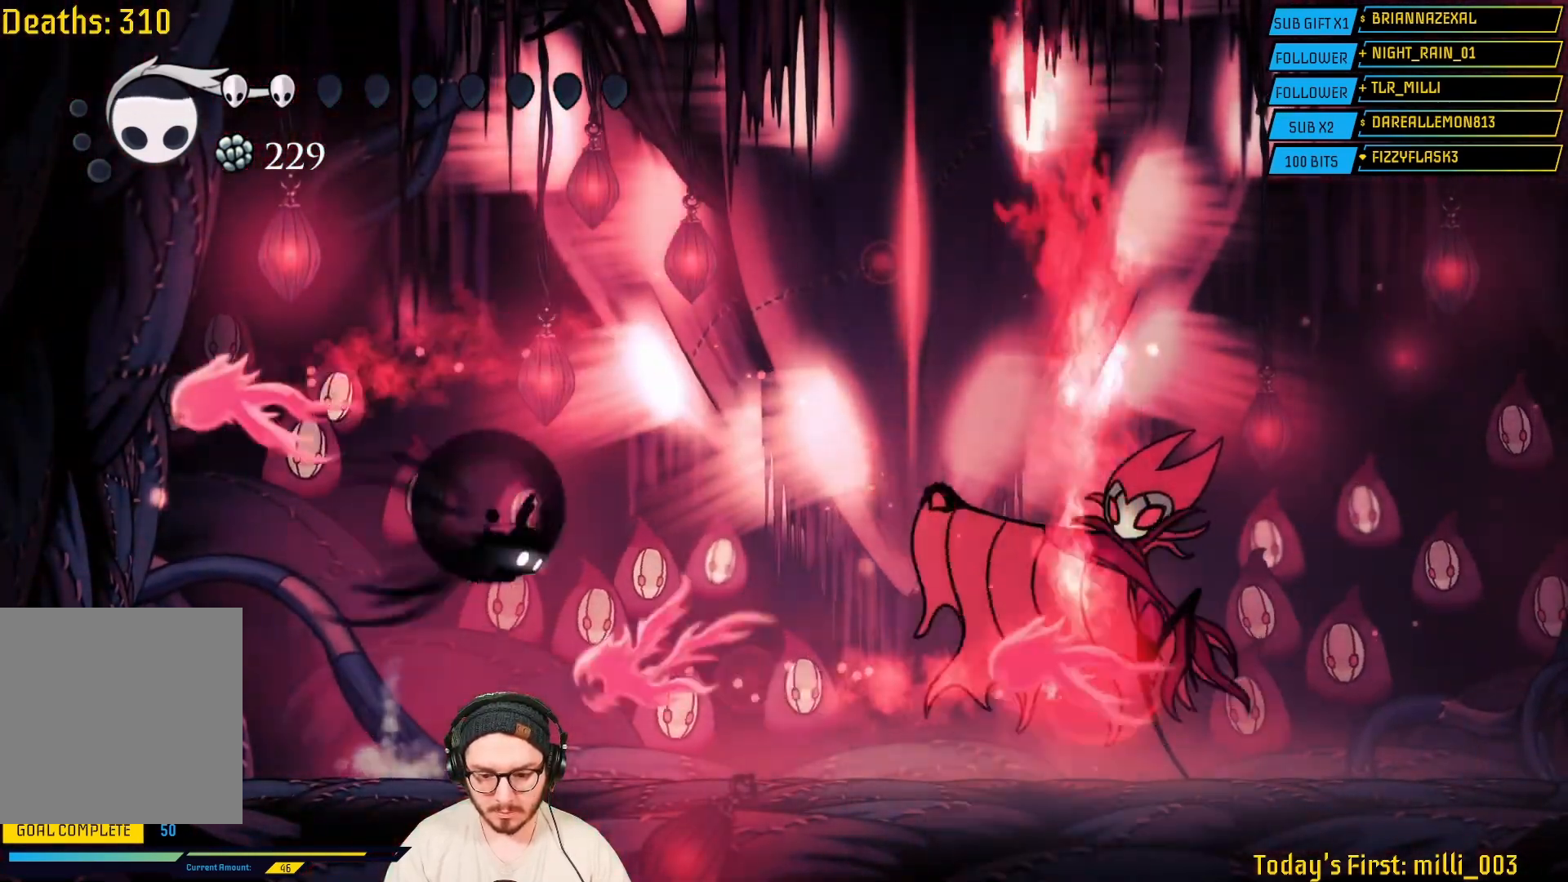
{"dt_ms": 500, "buttons": [], "left_stick": "center", "right_stick": "center", "events": [[200, "R2", "up"], [283, "X", "down"], [333, "left_stick", "center"], [417, "X", "up"]]}
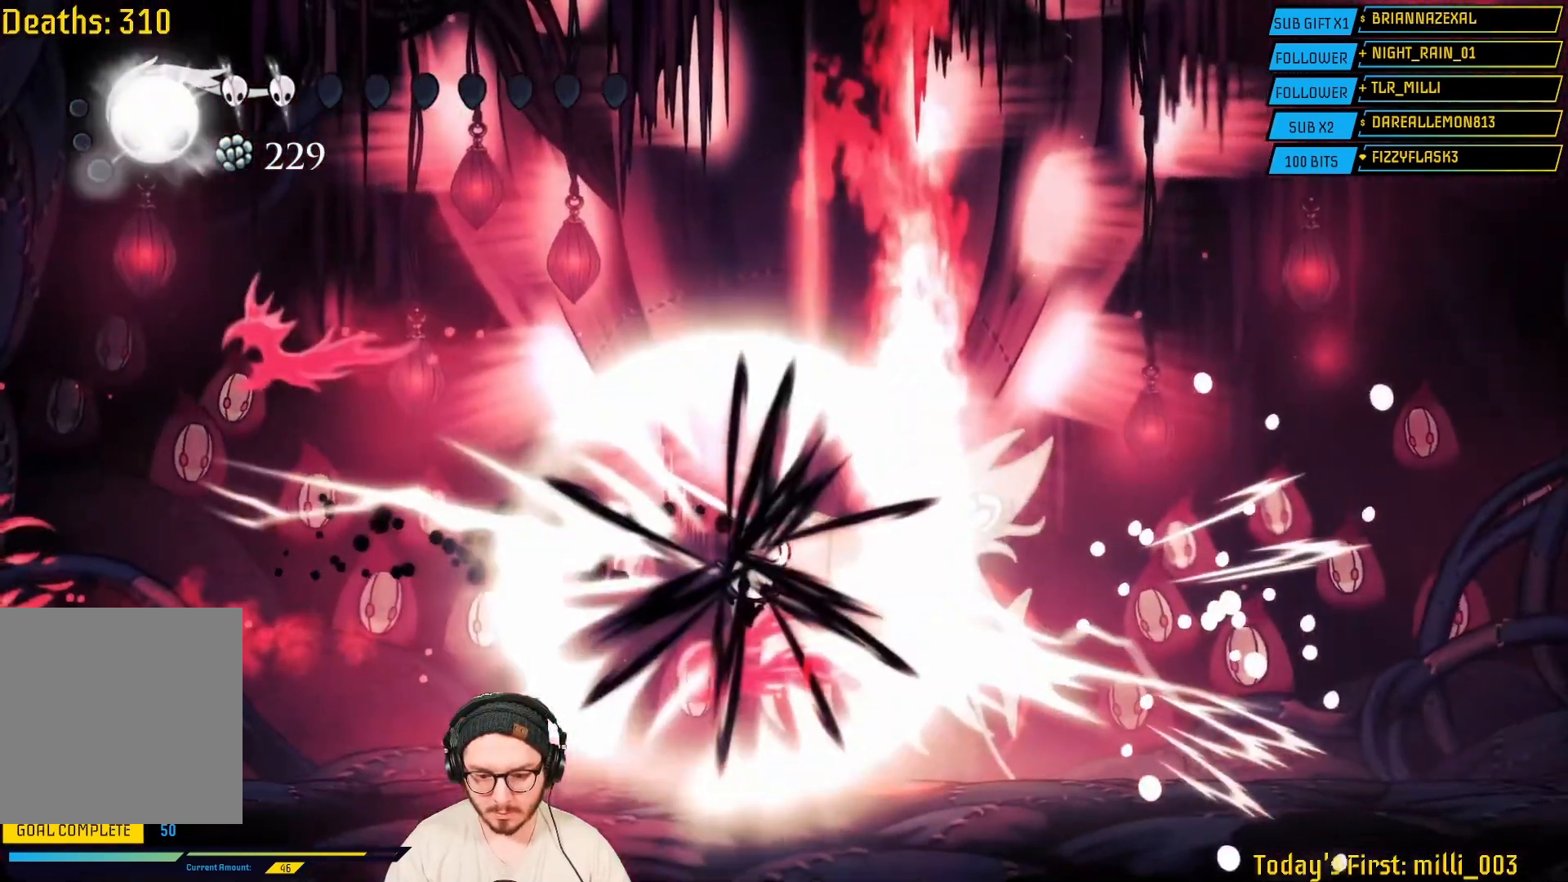
{"dt_ms": 500, "buttons": ["X"], "left_stick": "right", "right_stick": "center", "events": [[67, "X", "down"], [67, "left_stick", "right"], [267, "X", "up"], [417, "X", "down"]]}
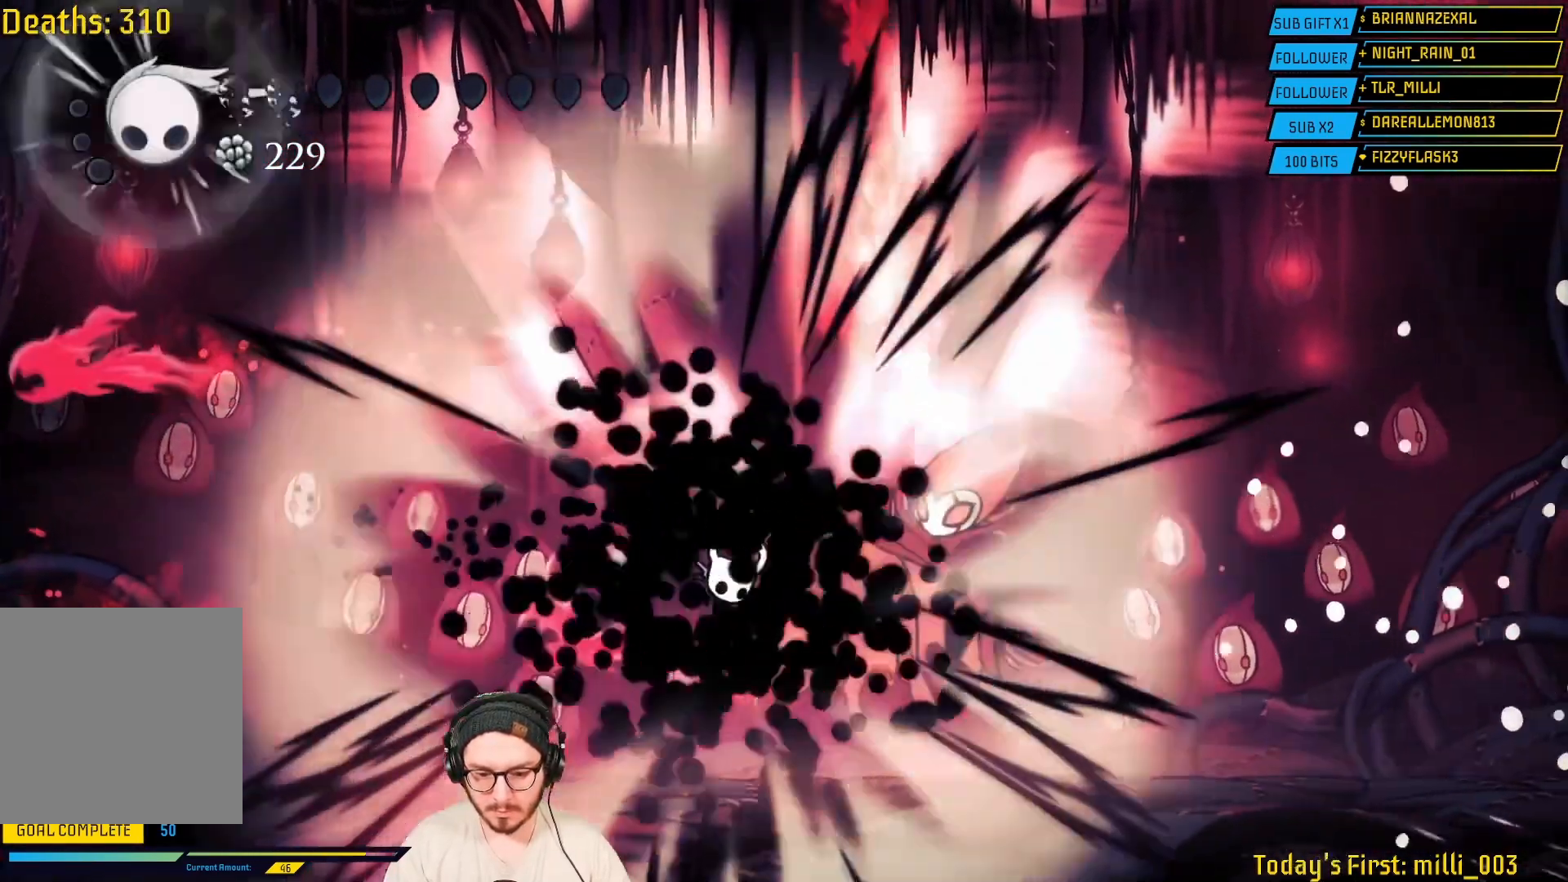
{"dt_ms": 500, "buttons": [], "left_stick": "center", "right_stick": "center", "events": [[100, "X", "up"], [283, "left_stick", "center"]]}
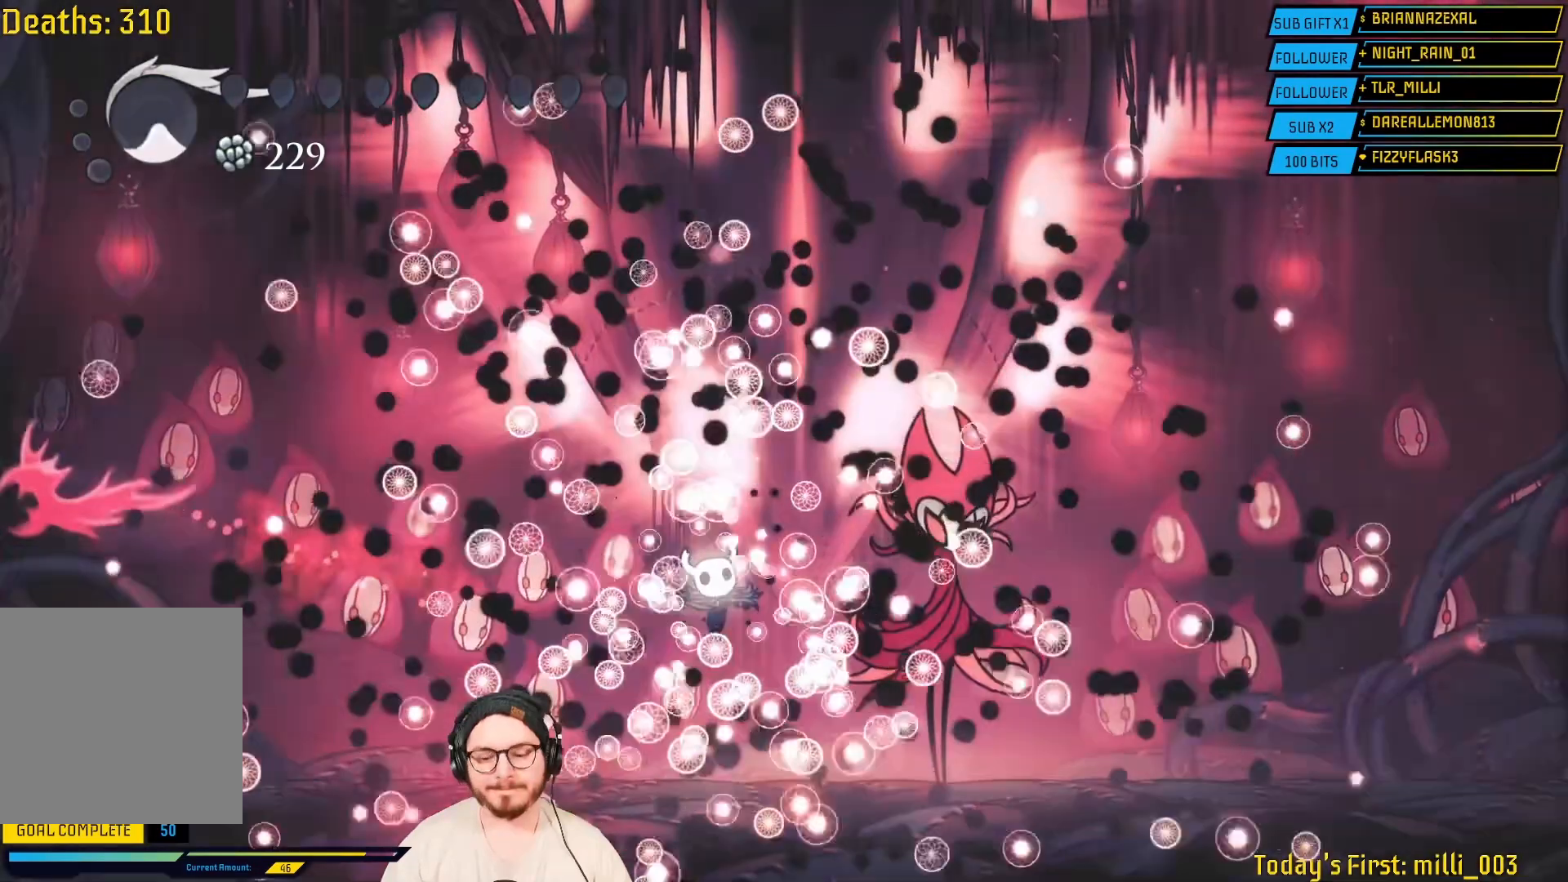
{"dt_ms": 500, "buttons": [], "left_stick": "center", "right_stick": "center", "events": []}
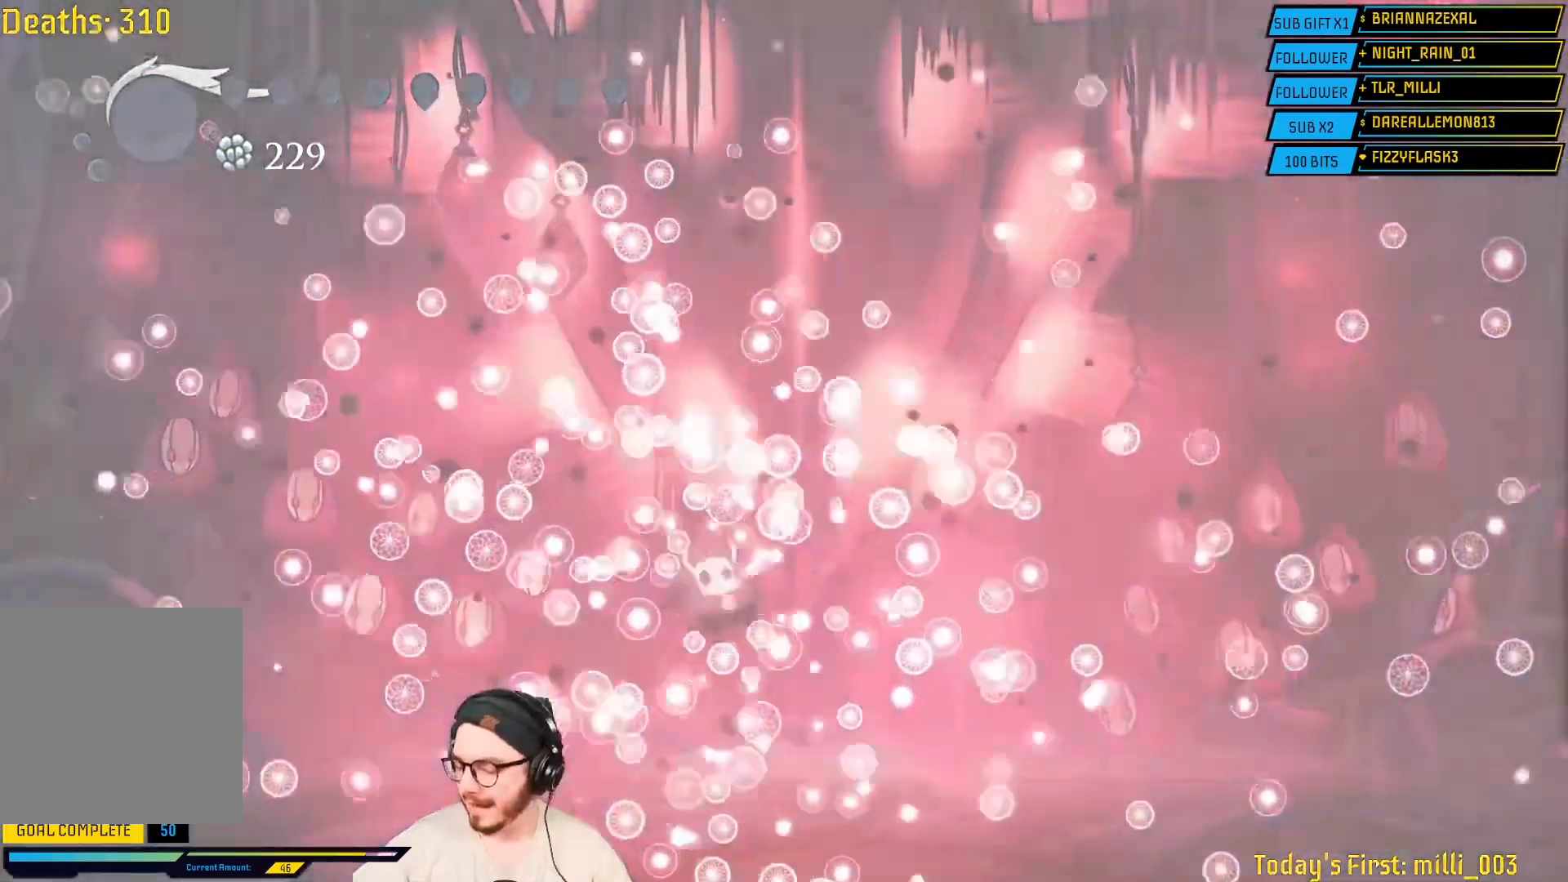
{"dt_ms": 500, "buttons": [], "left_stick": "center", "right_stick": "center", "events": []}
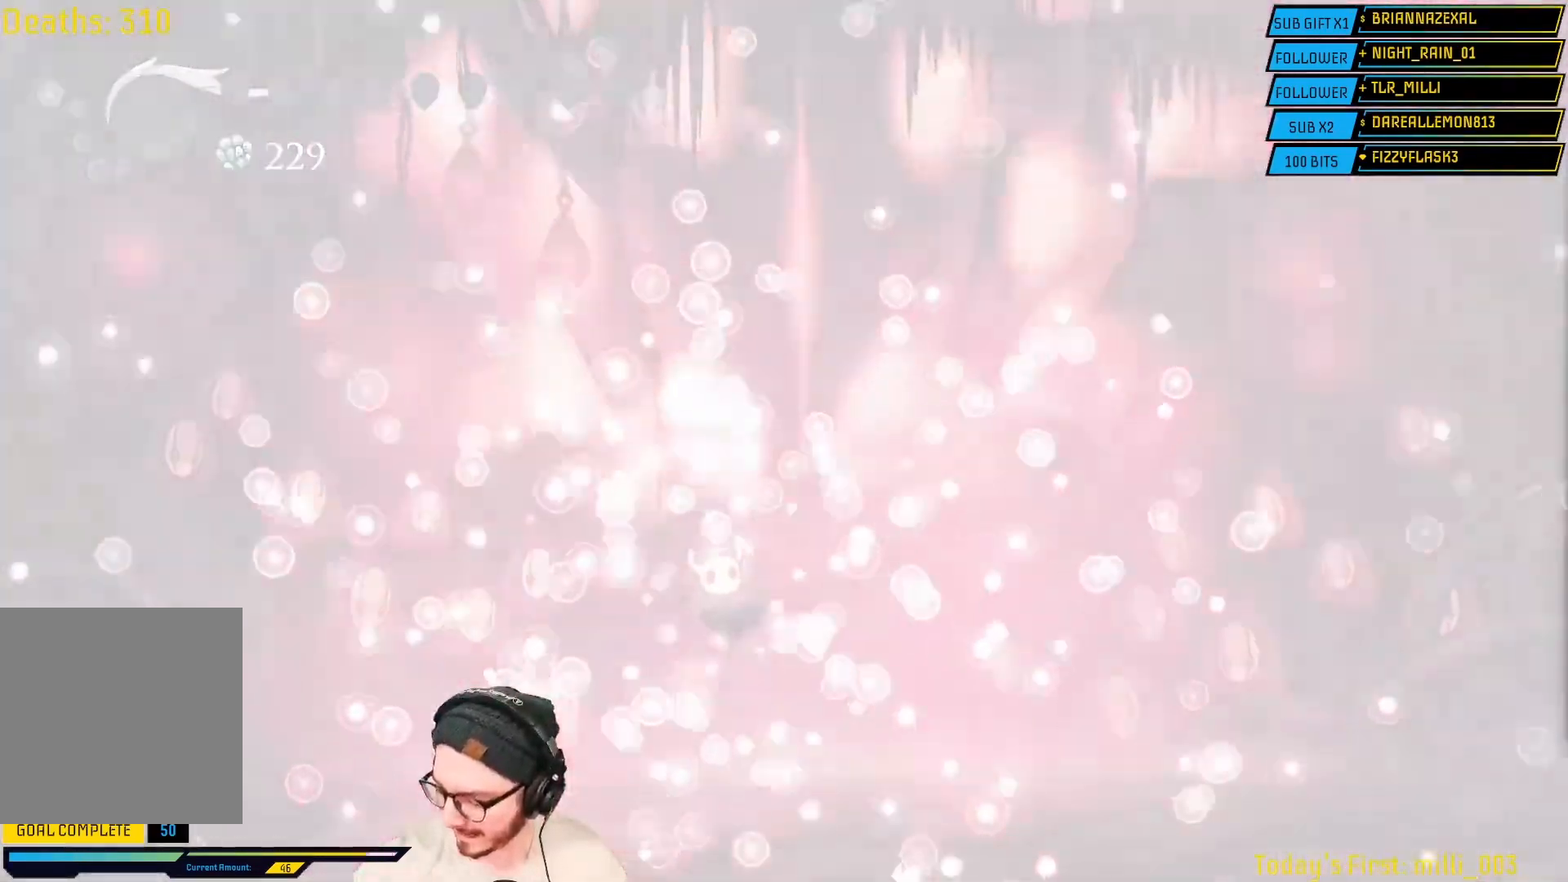
{"dt_ms": 500, "buttons": [], "left_stick": "center", "right_stick": "center", "events": []}
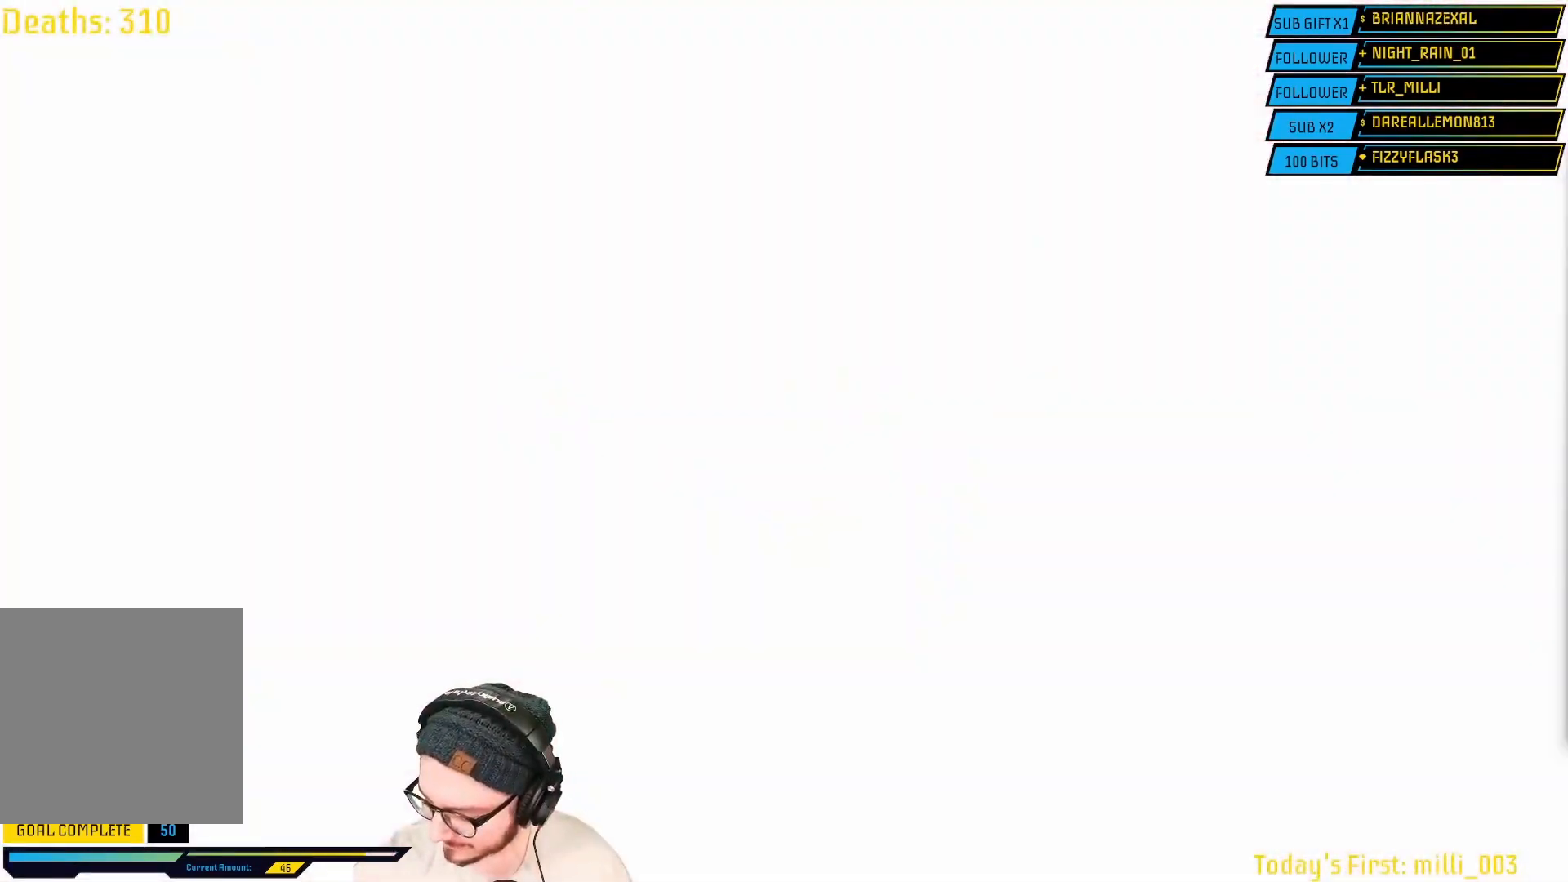
{"dt_ms": 500, "buttons": [], "left_stick": "center", "right_stick": "center", "events": []}
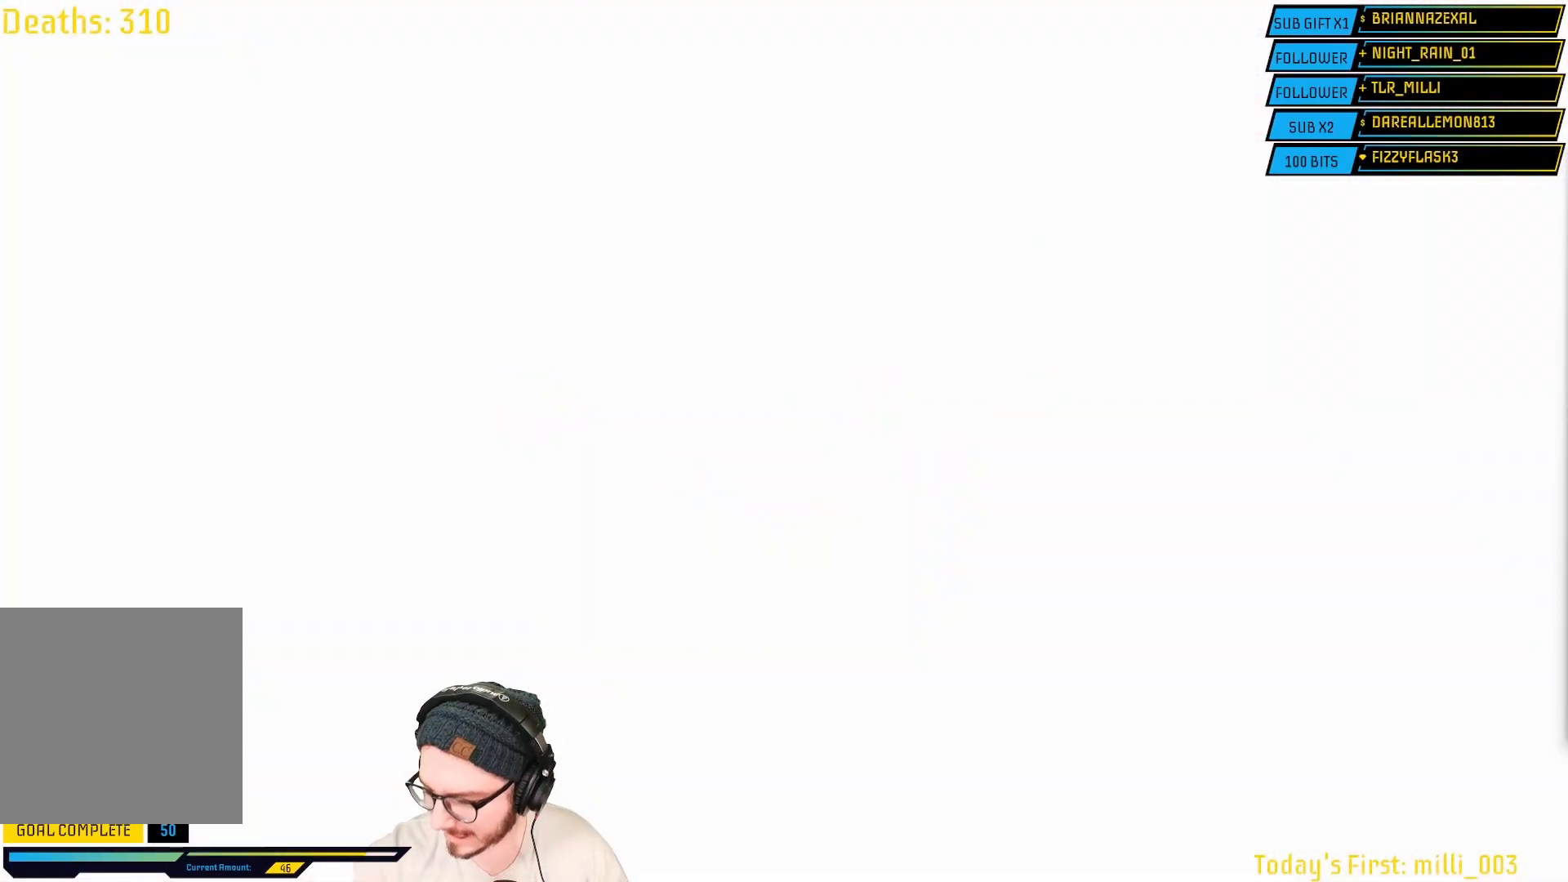
{"dt_ms": 500, "buttons": [], "left_stick": "center", "right_stick": "center", "events": []}
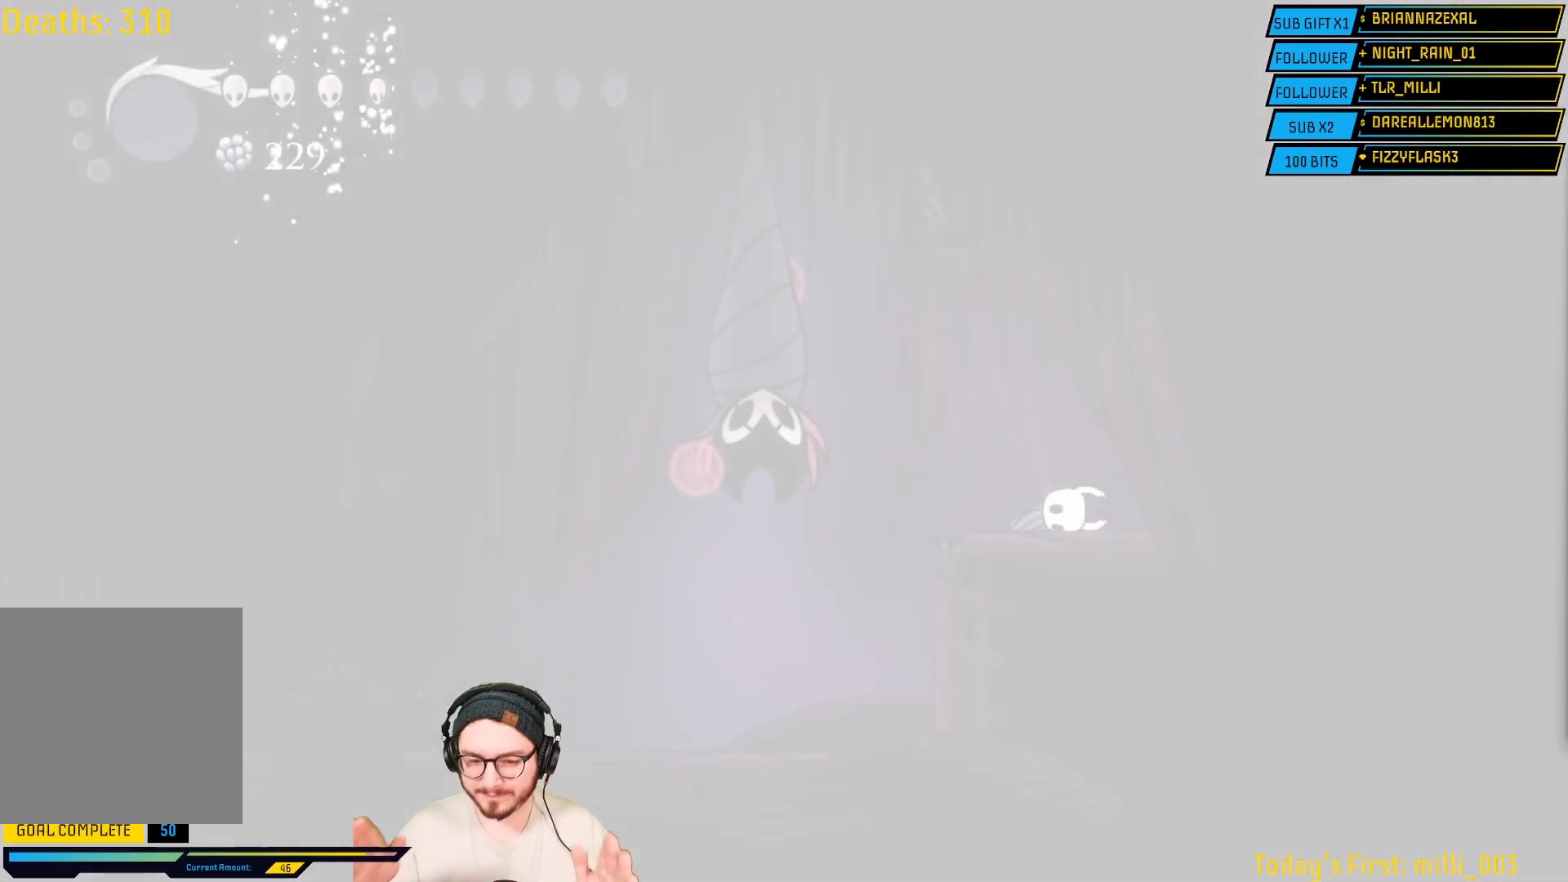
{"dt_ms": 500, "buttons": [], "left_stick": "center", "right_stick": "center", "events": []}
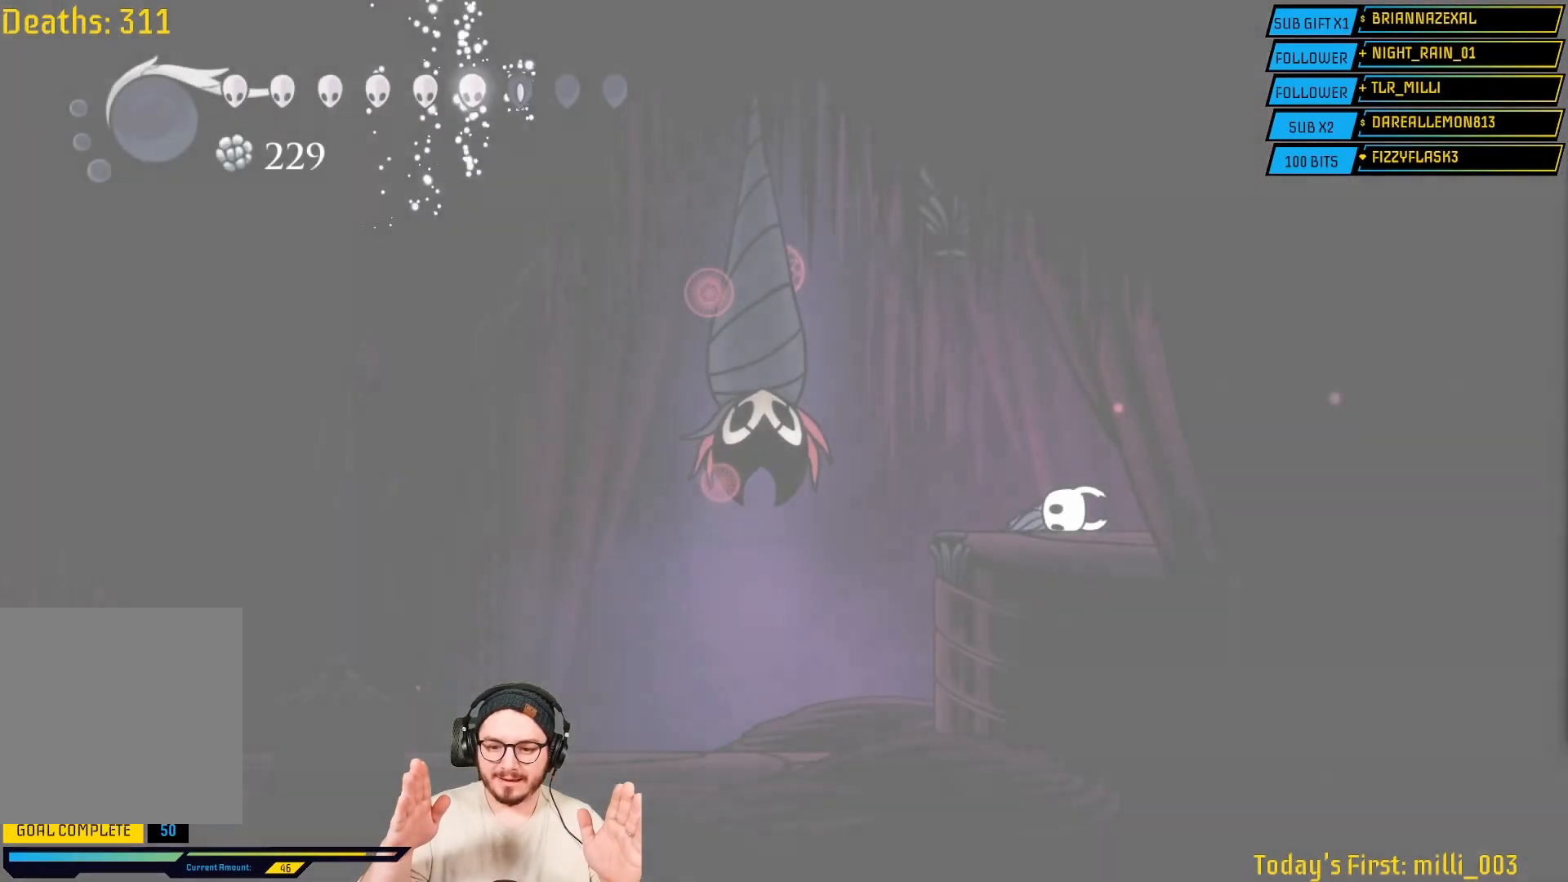
{"dt_ms": 500, "buttons": [], "left_stick": "center", "right_stick": "center", "events": []}